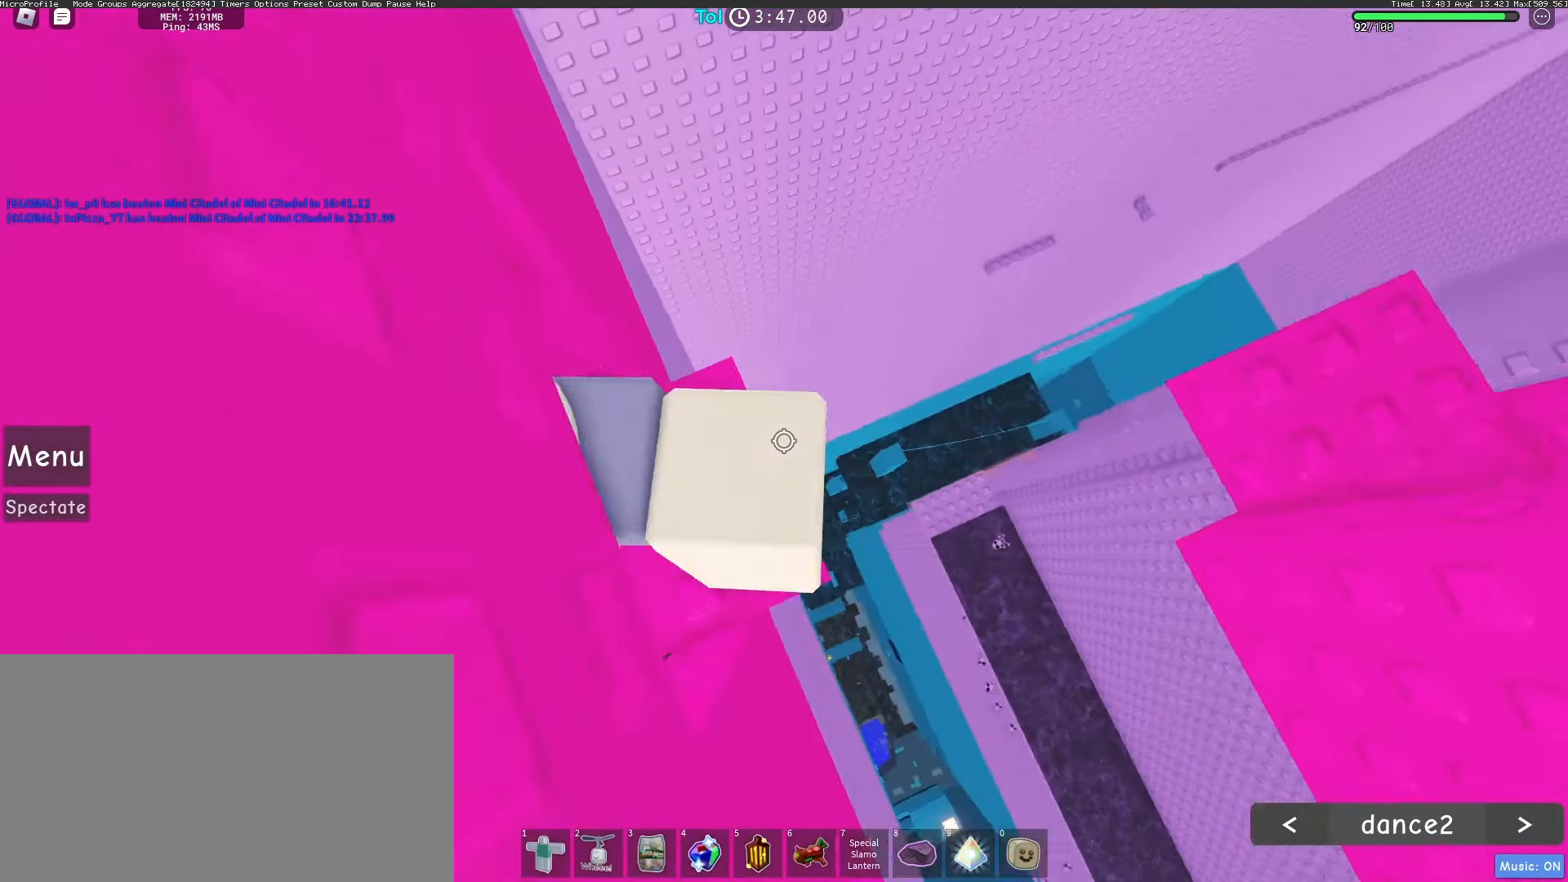
Gameplay with keyboard and mouse; each line is a JSON object with the keys and mouse buttons held at the frame after it. "events" lists presses ("down") and releases ("up") of "a", "ctrl", "d", "e", "q", "s", "shift", "space", "w", "mouse_left", "mouse_wheel", "mouse_right", "mouse_mb4" and "mouse_mb5" between this image and that frame as [ms after this image, input, new state], when the widget could be followed in between. "mouse_left", "mouse_wheel", "mouse_right", "mouse_mb4", "mouse_mb5" = the "left", "wheel", "right", "mb4", "mb5" buttons of the "mouse" list. No other keys are recorded. "wheel" means that the mouse wheel is clicked or scrolled. Mouse movement is not recorded.
{"keys": ["d"], "mouse": ["wheel", "right"], "events": [[67, "d", "up"], [133, "d", "down"], [267, "space", "down"], [450, "mouse_wheel", "down"], [467, "space", "up"]]}
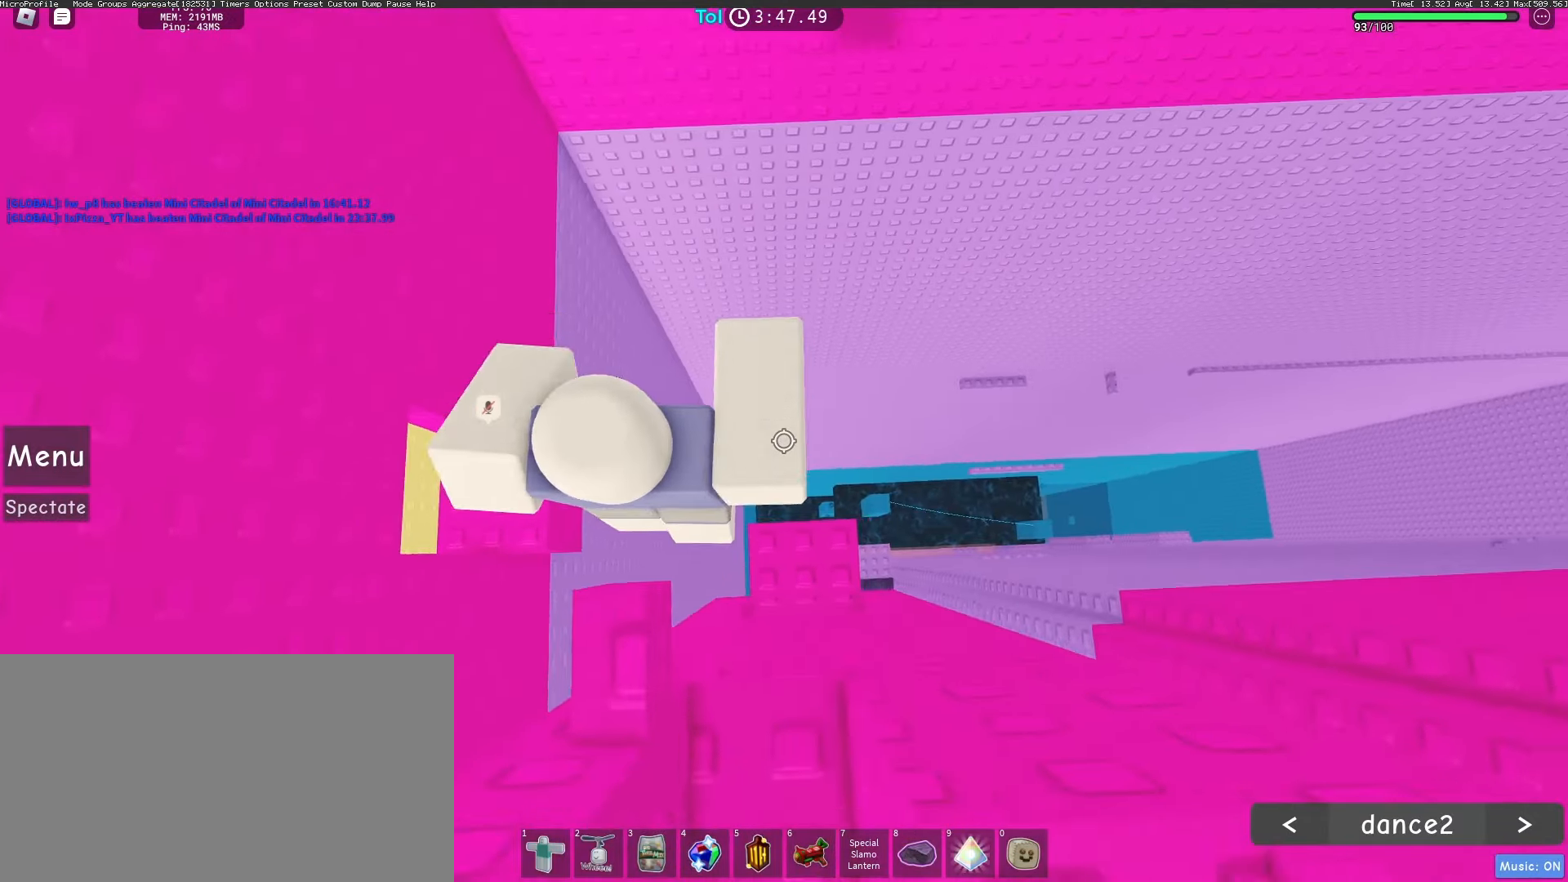
{"keys": ["d"], "mouse": ["wheel", "right"], "events": [[50, "d", "up"], [67, "mouse_wheel", "up"], [250, "d", "down"], [383, "mouse_wheel", "down"]]}
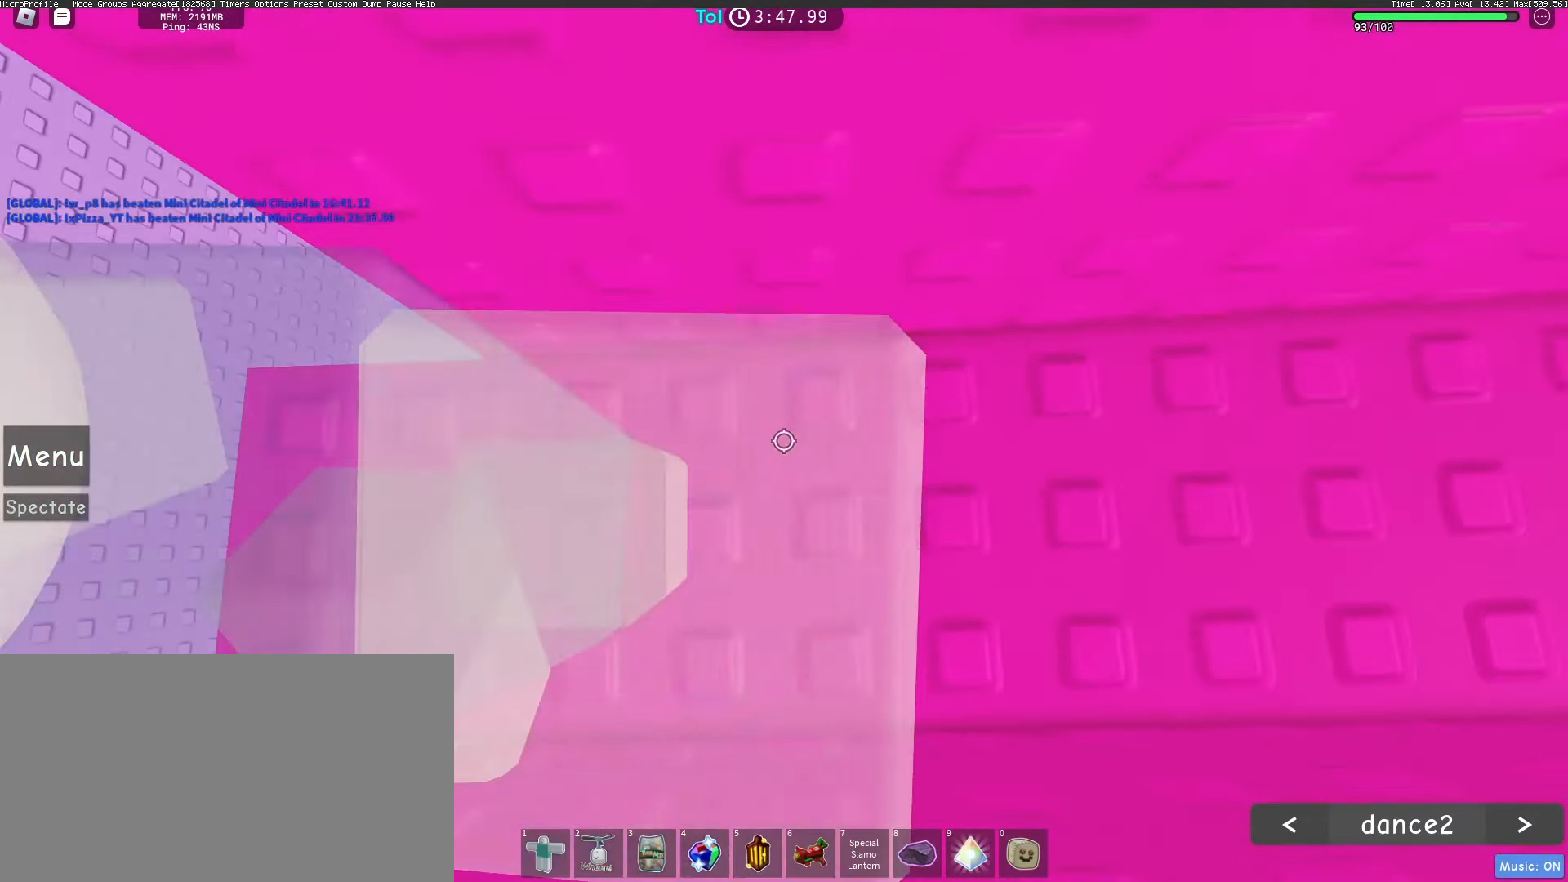
{"keys": ["w"], "mouse": ["right"], "events": [[200, "mouse_wheel", "up"], [233, "mouse_wheel", "down"], [267, "w", "down"], [367, "d", "up"], [417, "mouse_wheel", "up"]]}
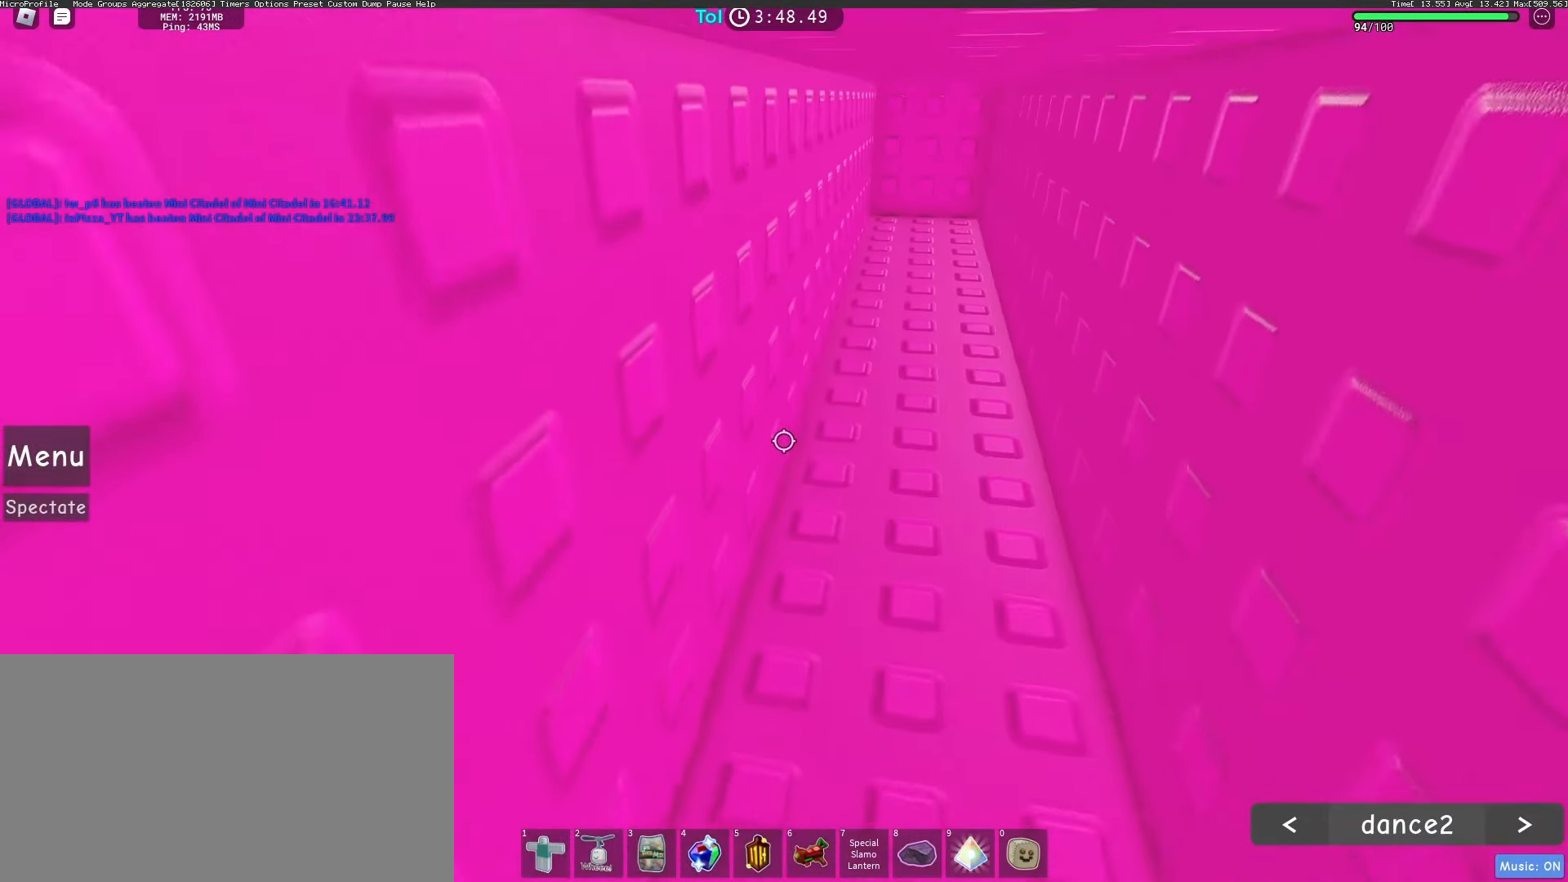
{"keys": ["space", "w"], "mouse": [], "events": [[250, "space", "down"], [350, "mouse_right", "up"]]}
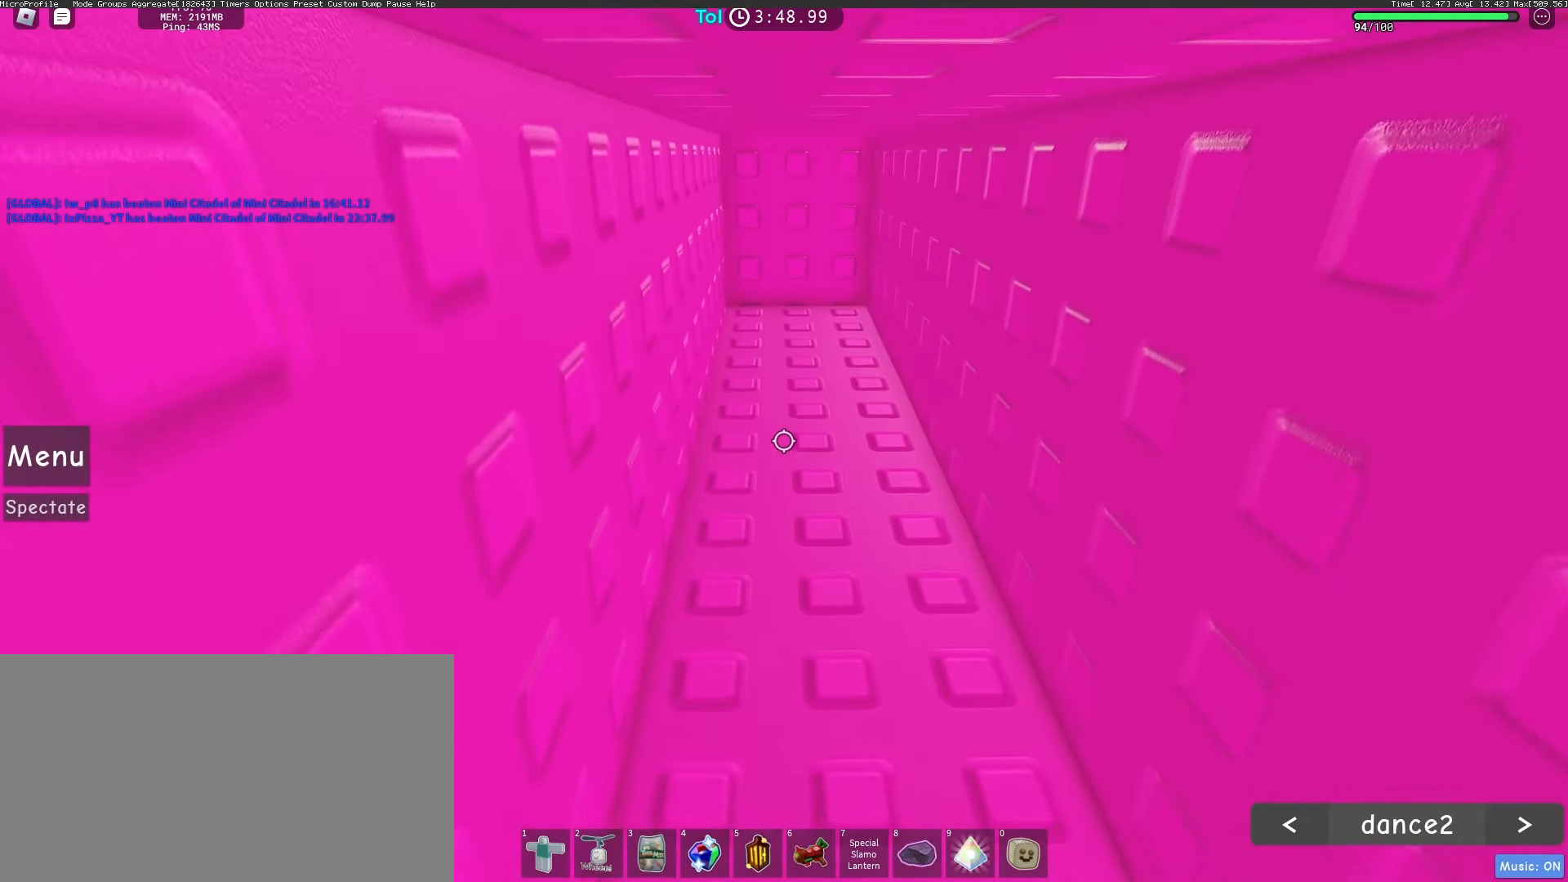
{"keys": ["space", "w"], "mouse": [], "events": []}
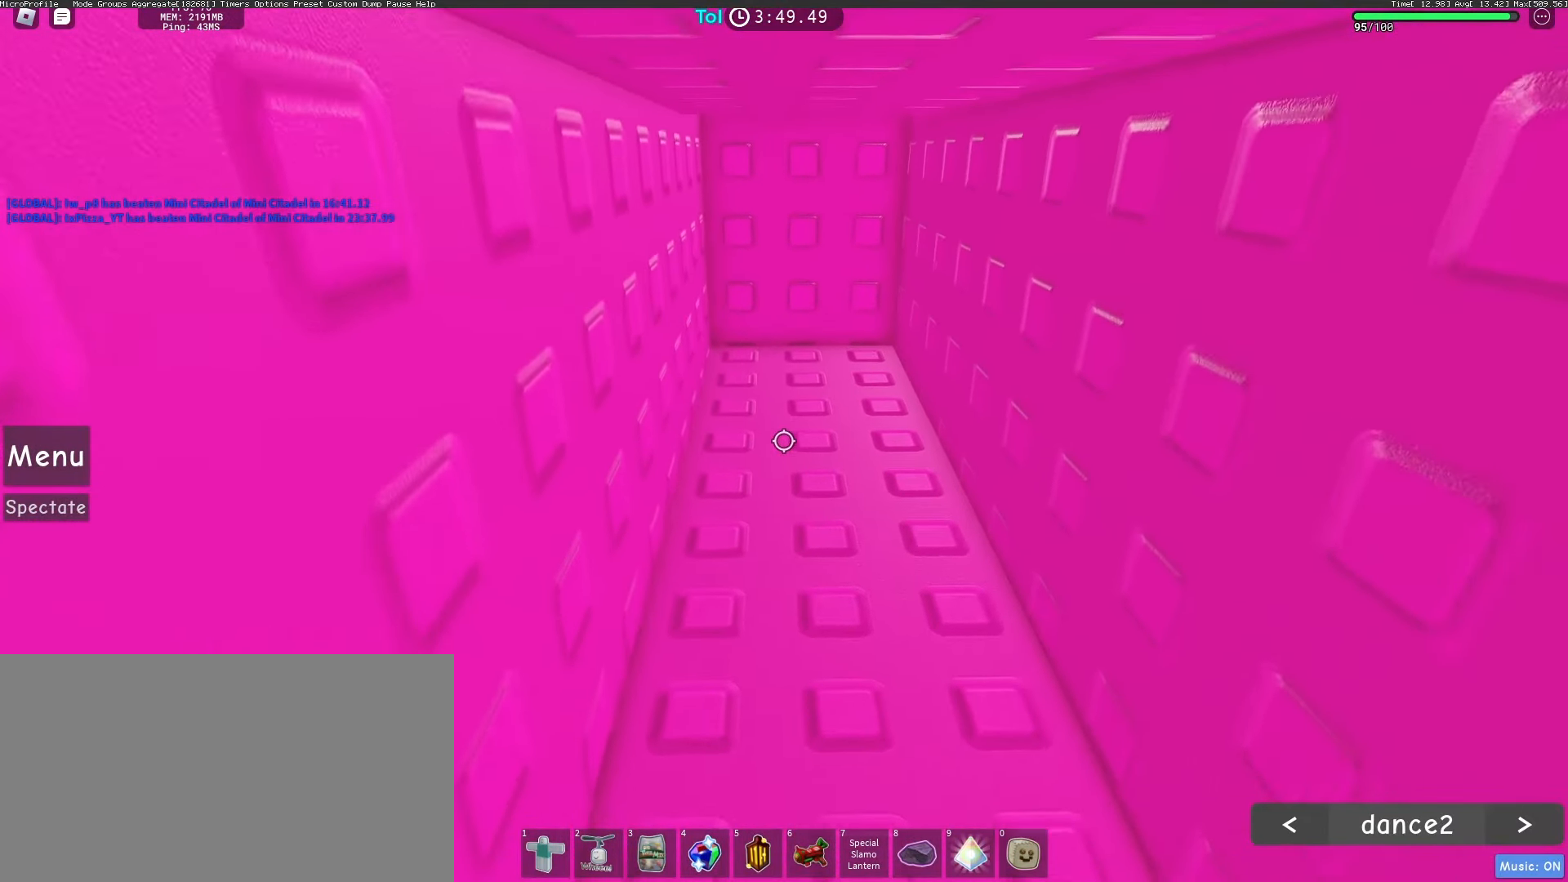
{"keys": ["space", "w"], "mouse": [], "events": []}
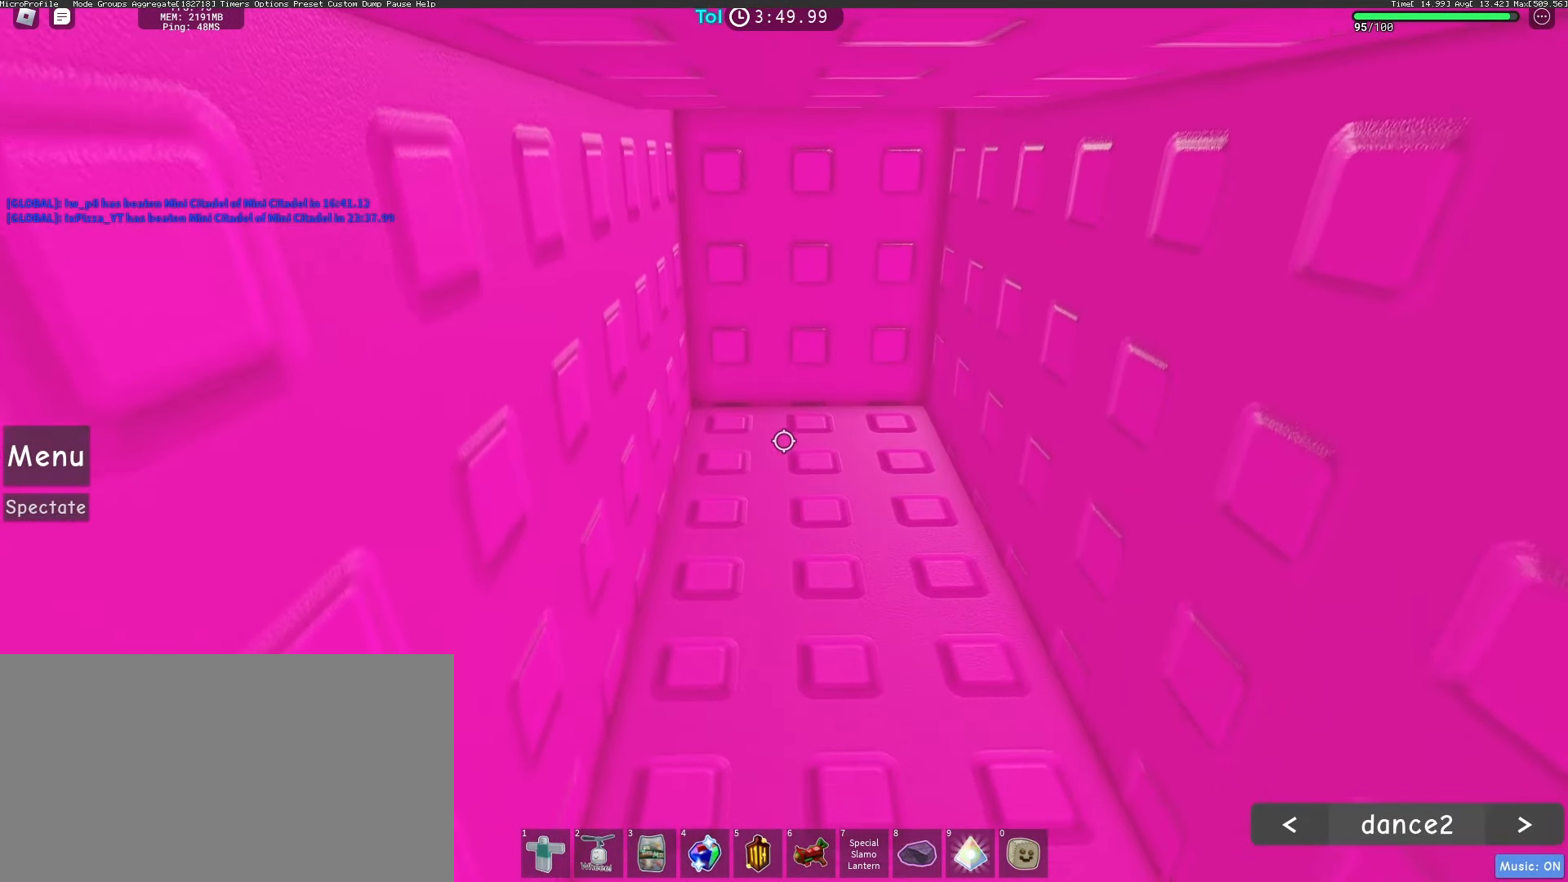
{"keys": ["space", "w"], "mouse": [], "events": []}
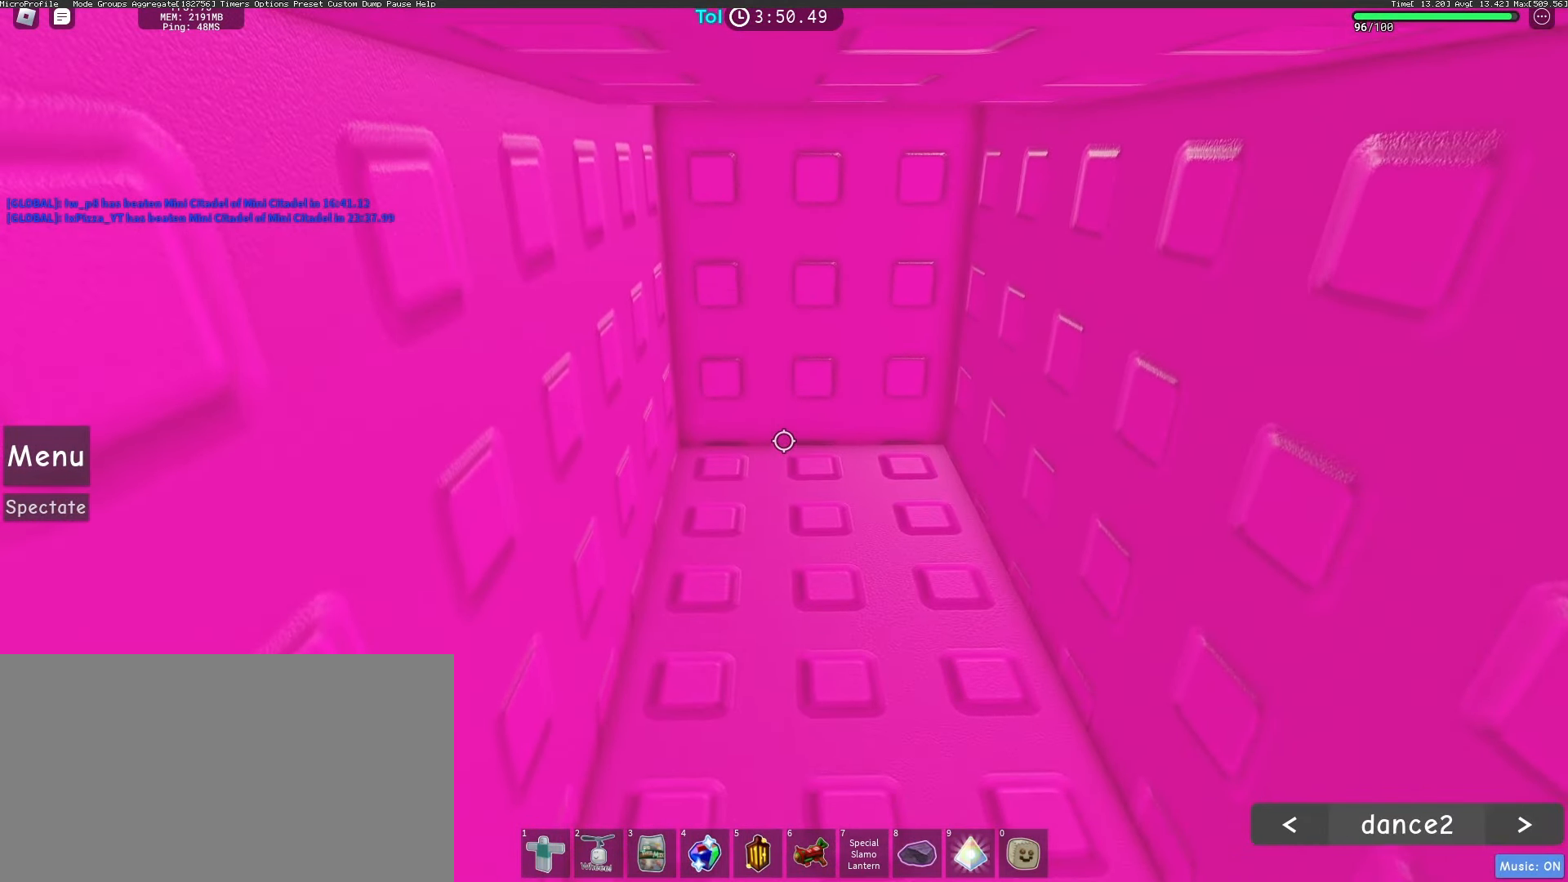
{"keys": ["space", "w"], "mouse": [], "events": []}
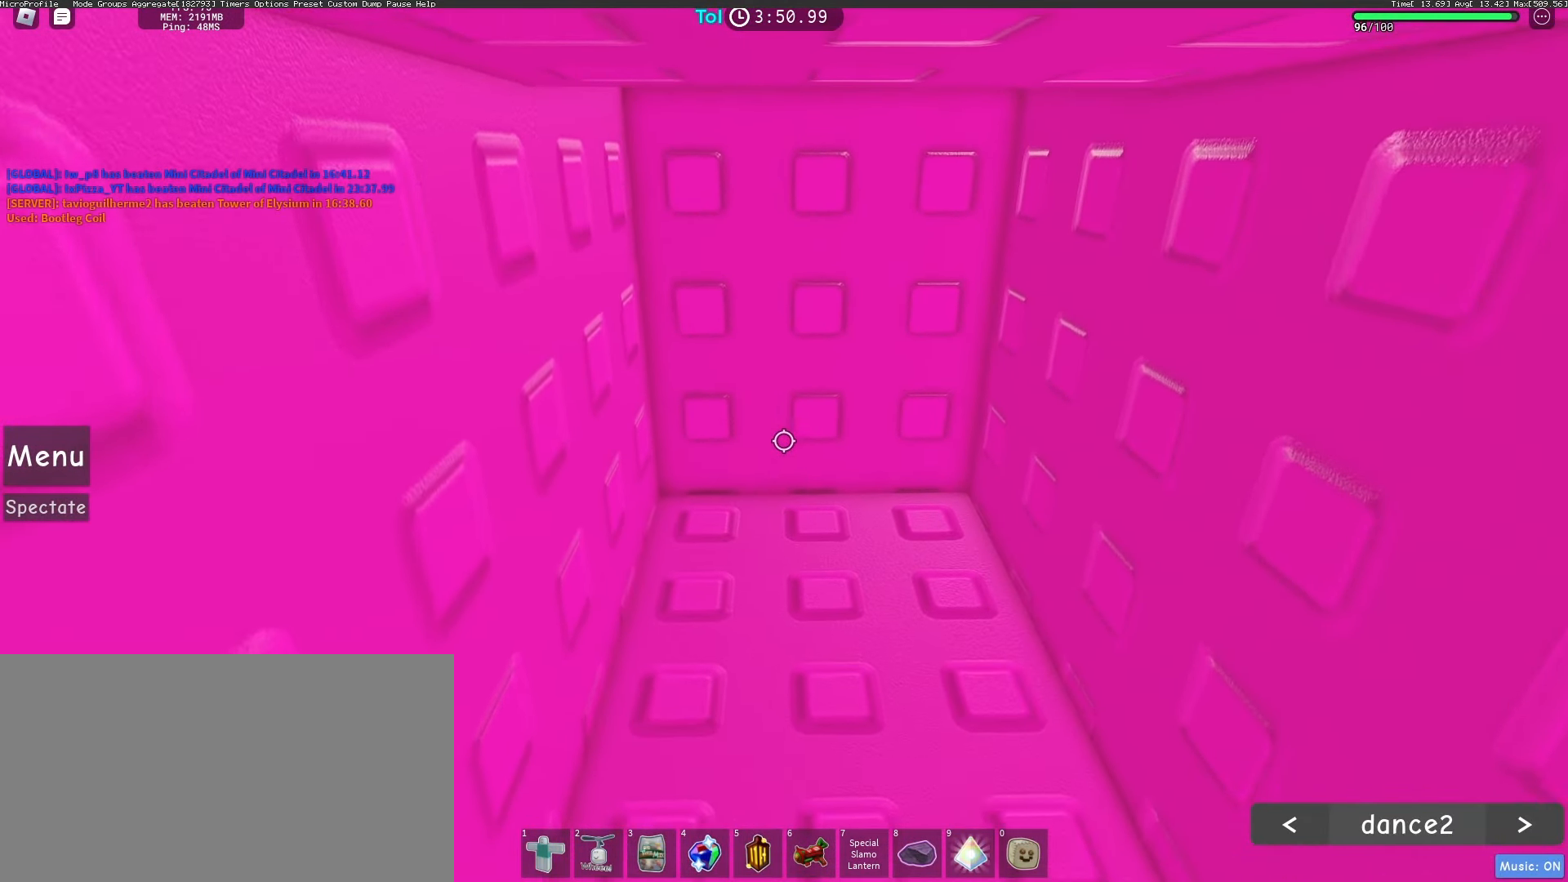
{"keys": ["space", "w"], "mouse": [], "events": []}
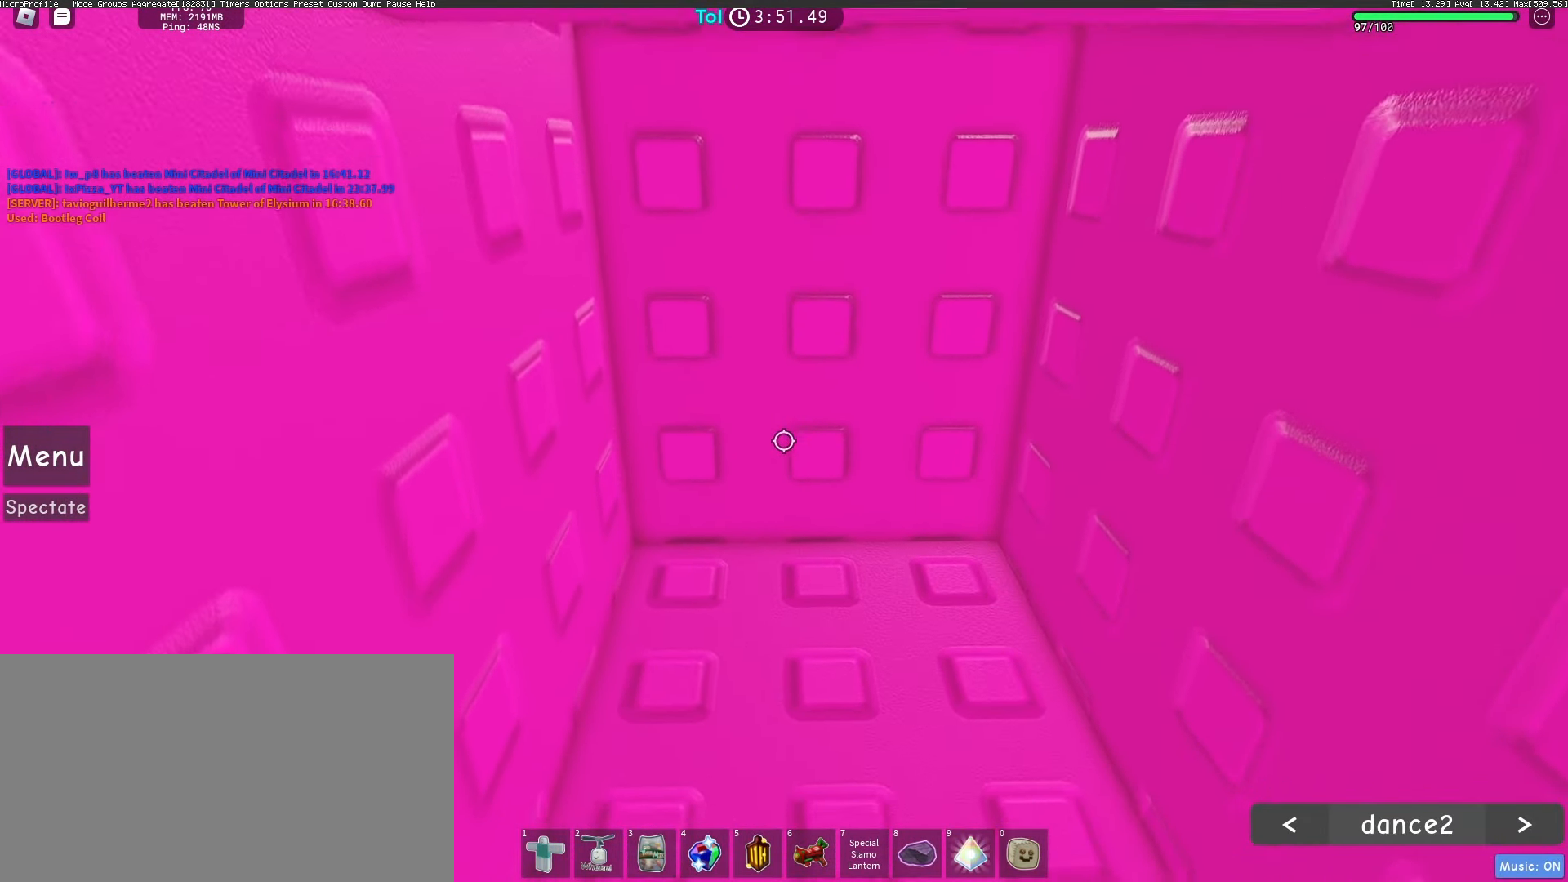
{"keys": ["space", "w"], "mouse": [], "events": []}
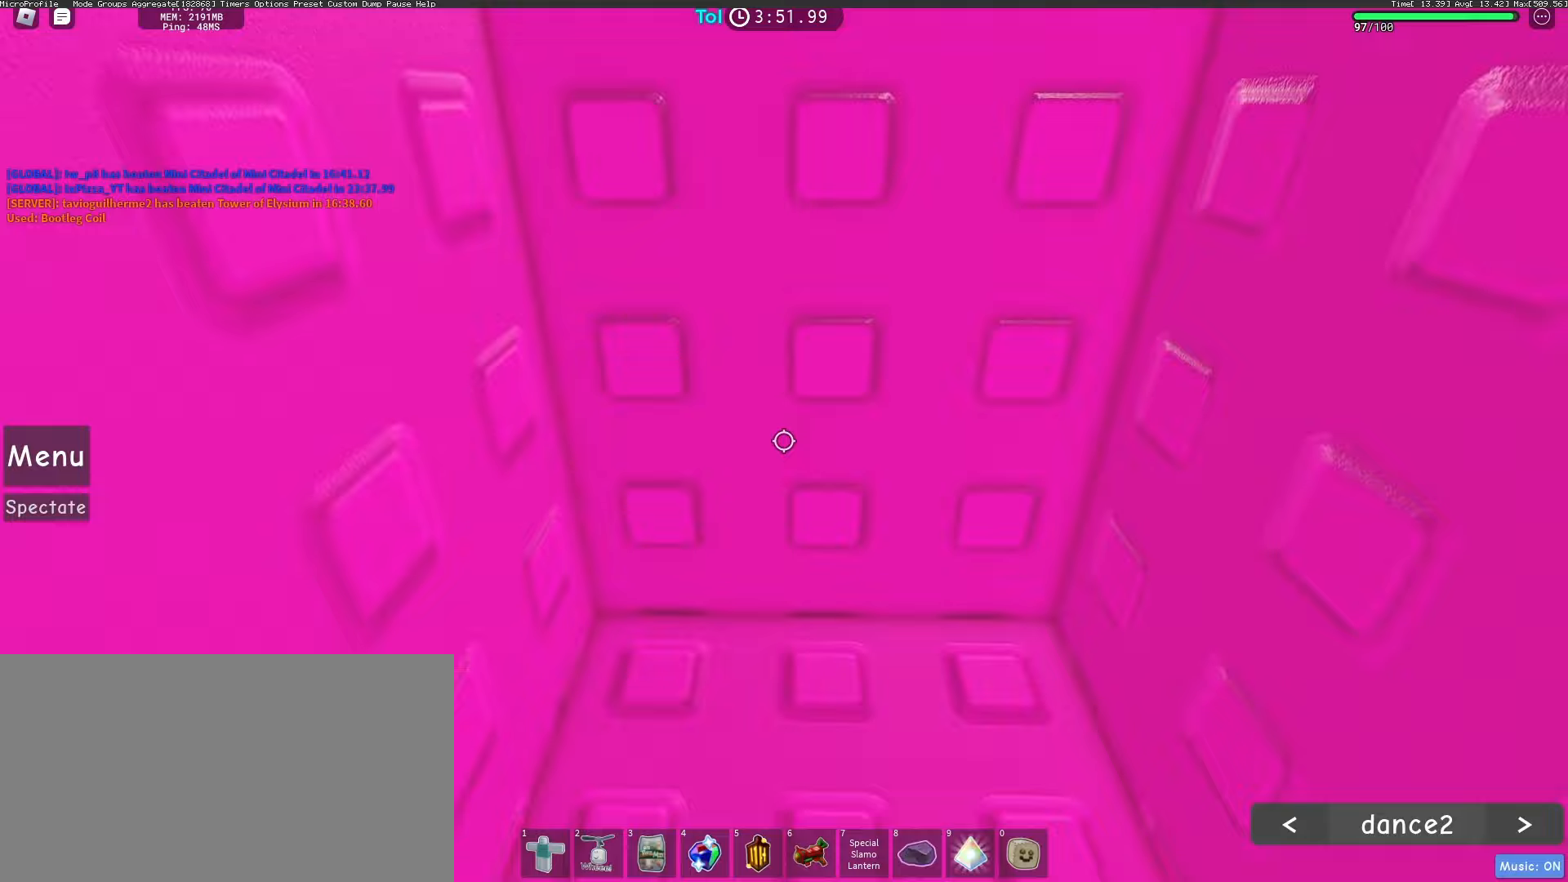
{"keys": [], "mouse": [], "events": [[200, "space", "up"], [283, "w", "up"]]}
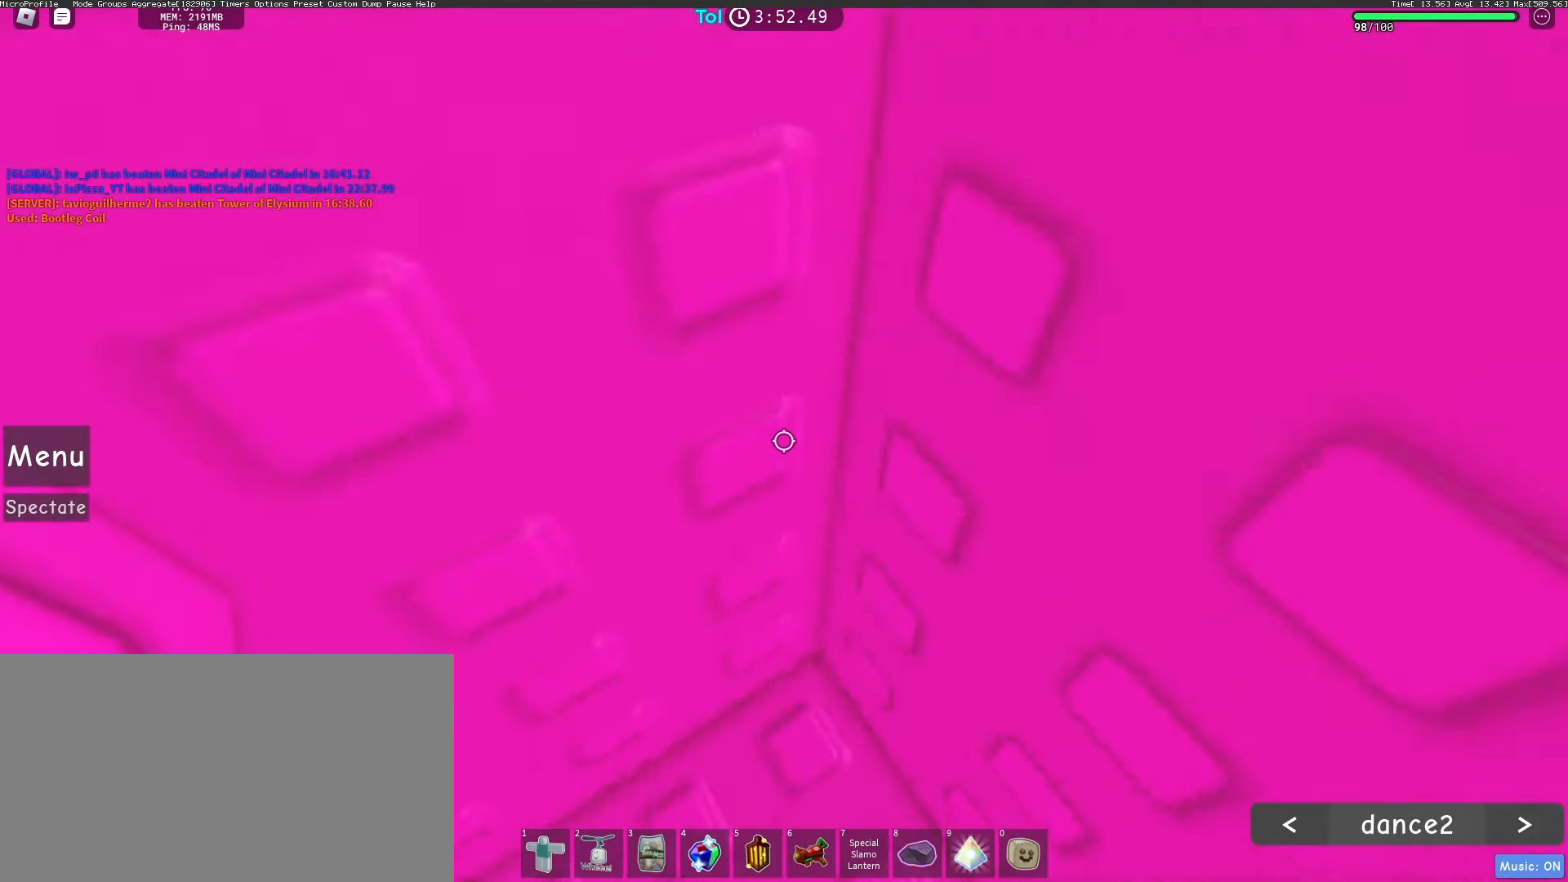
{"keys": ["w"], "mouse": [], "events": [[100, "s", "down"], [183, "s", "up"], [217, "space", "down"], [333, "space", "up"], [417, "w", "down"]]}
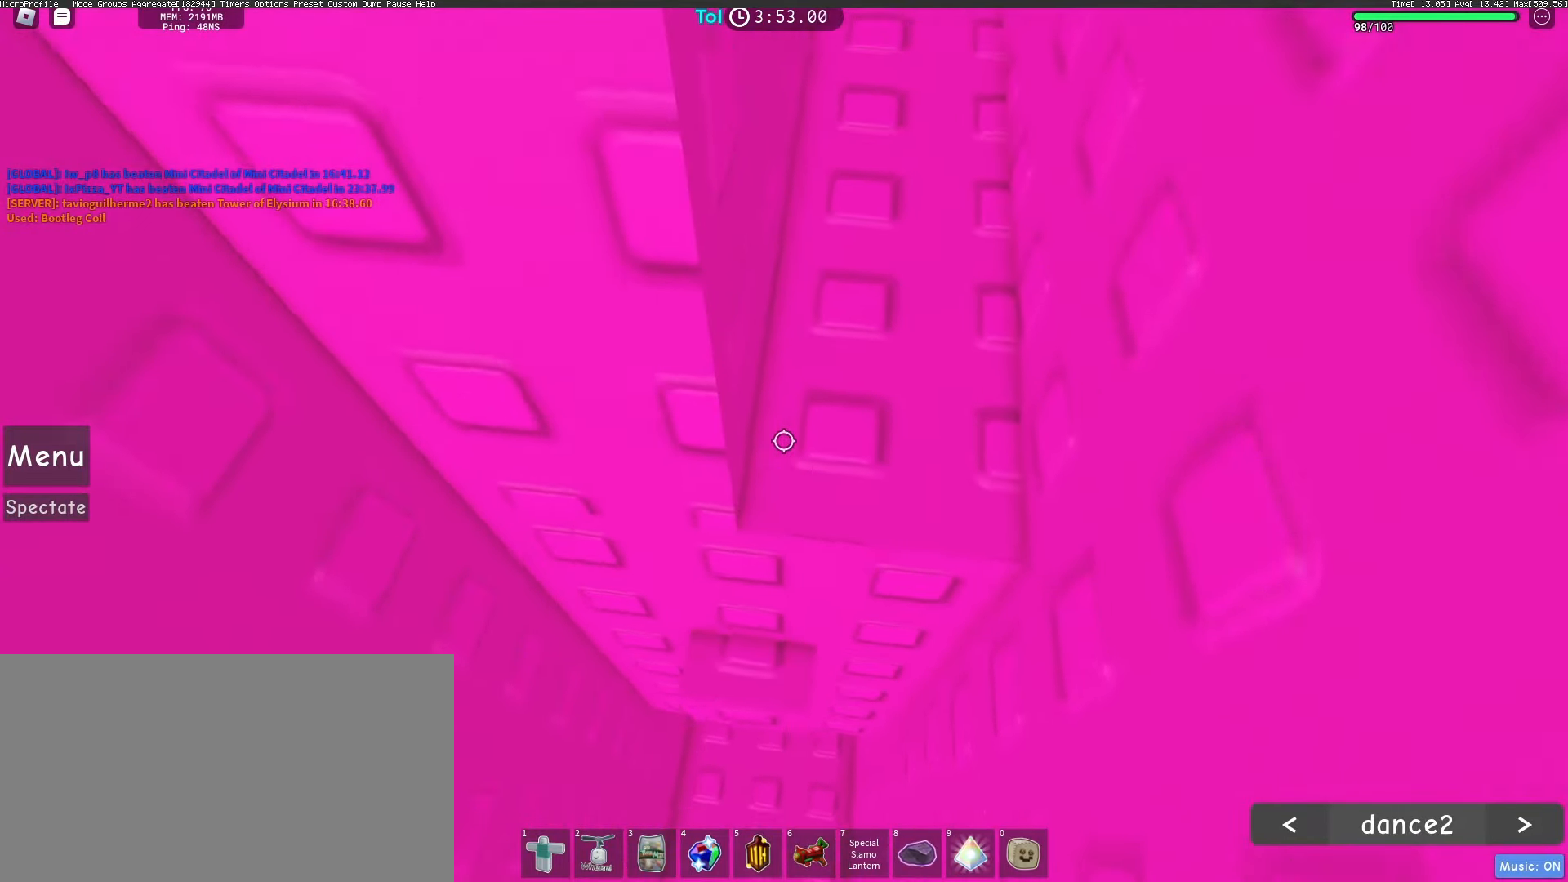
{"keys": ["d"], "mouse": ["right"], "events": [[17, "mouse_right", "down"], [50, "d", "down"], [150, "w", "up"]]}
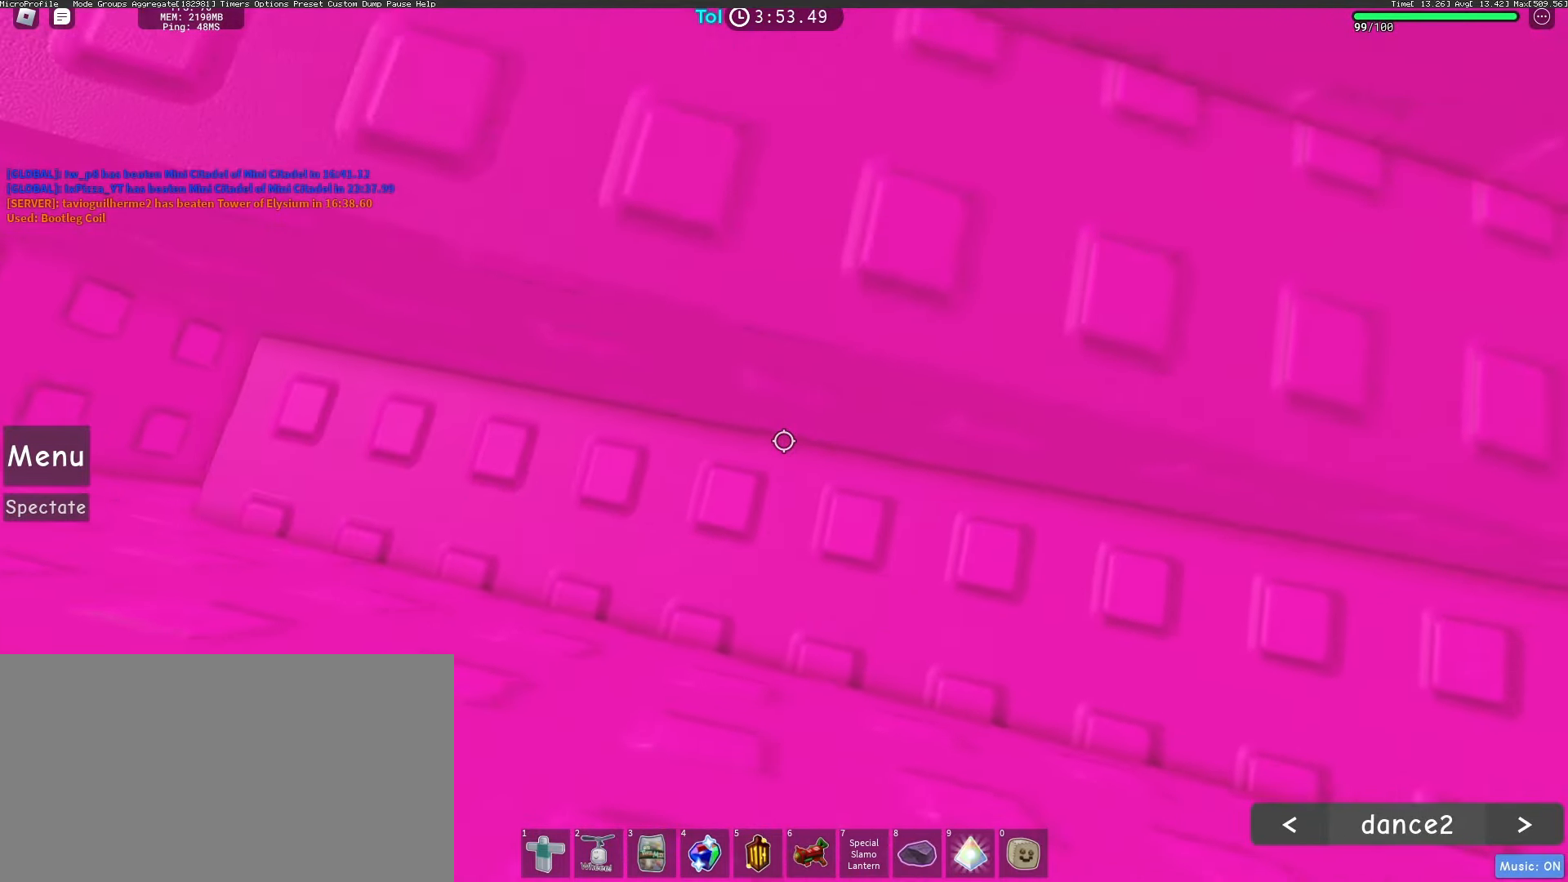
{"keys": ["d", "space"], "mouse": ["right"], "events": [[383, "space", "down"]]}
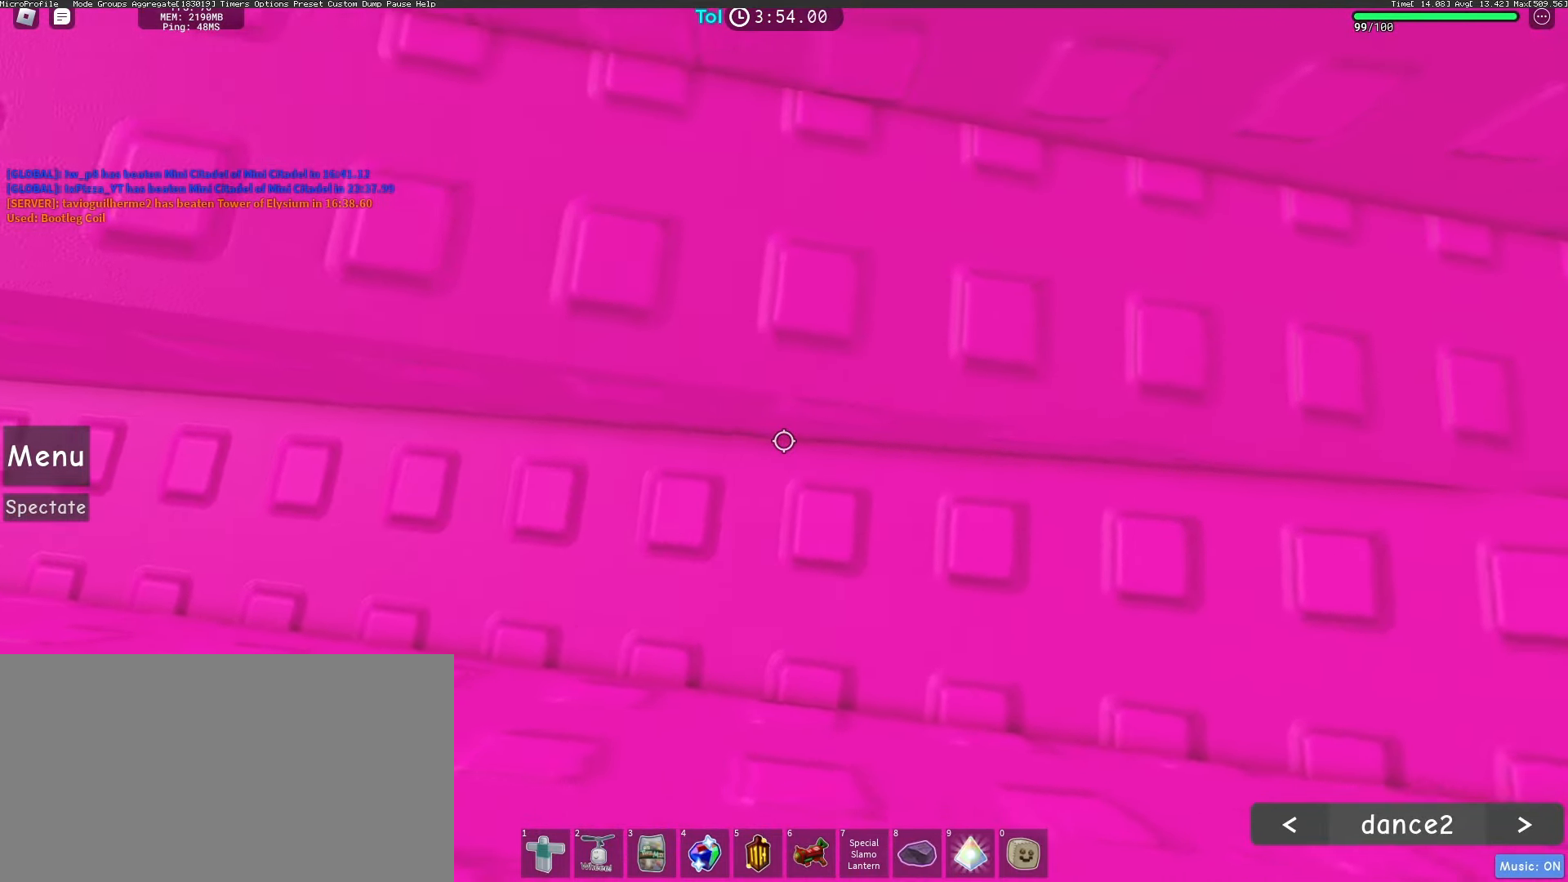
{"keys": ["d", "space"], "mouse": ["right"], "events": []}
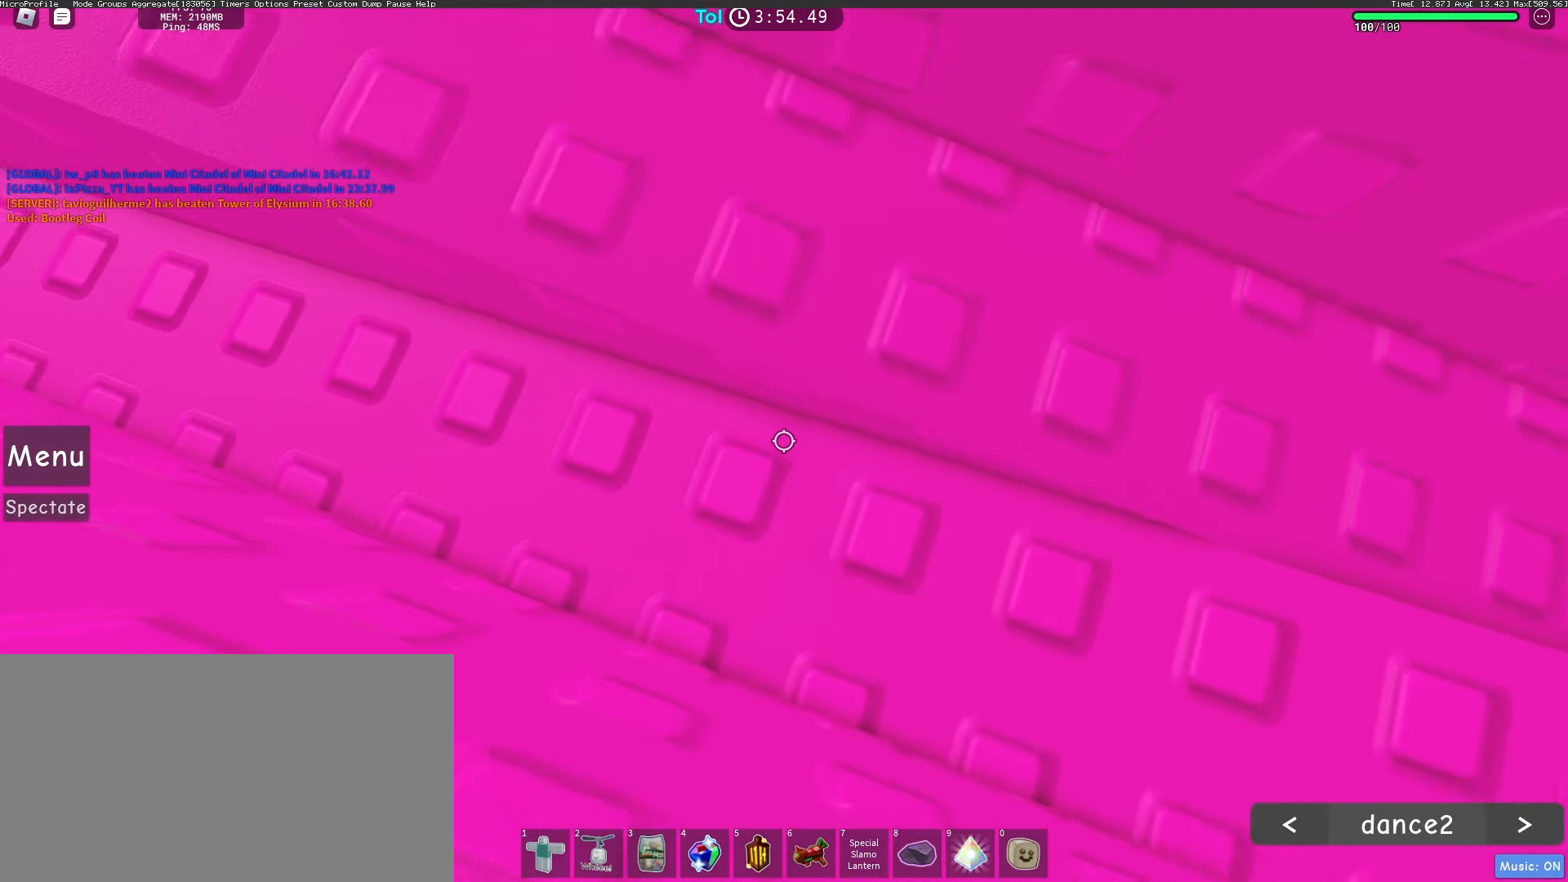
{"keys": ["d", "space"], "mouse": ["right"], "events": []}
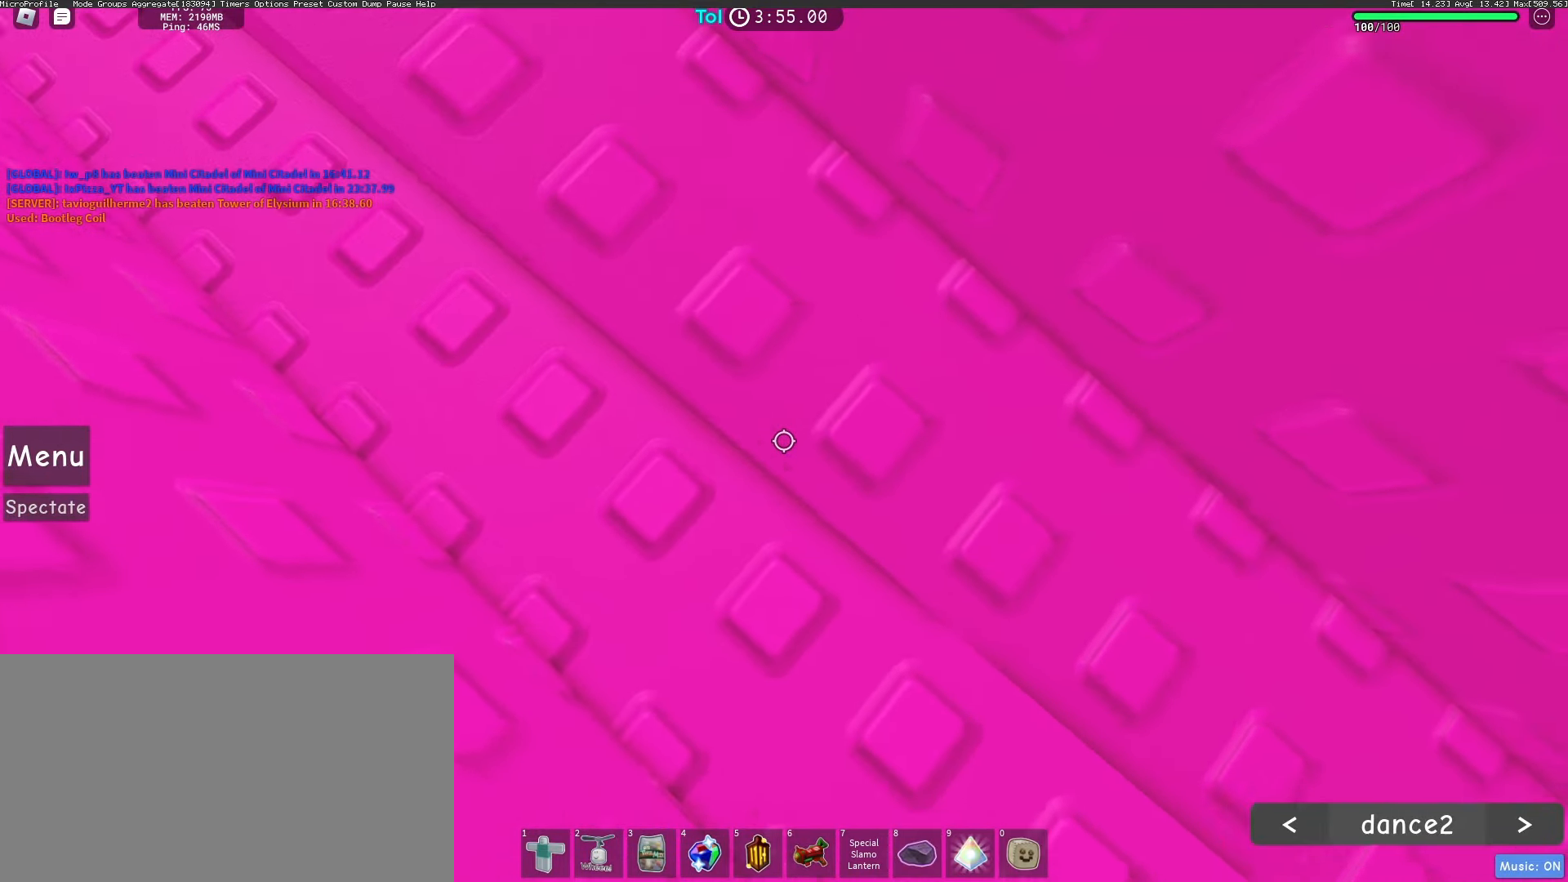
{"keys": ["d", "space"], "mouse": ["right"], "events": []}
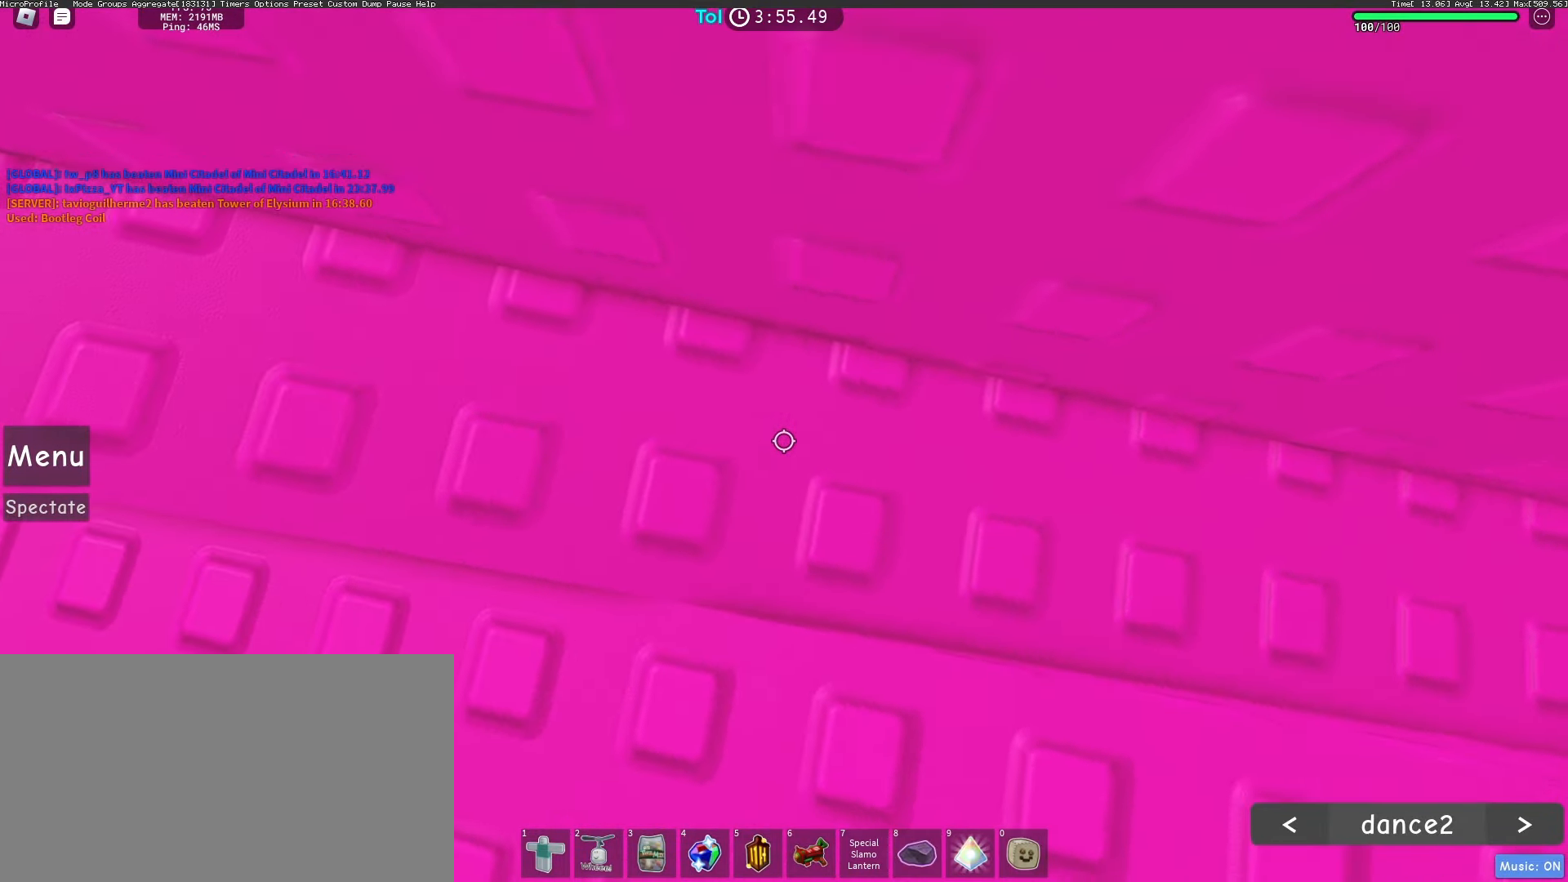
{"keys": ["d", "space"], "mouse": ["right"], "events": []}
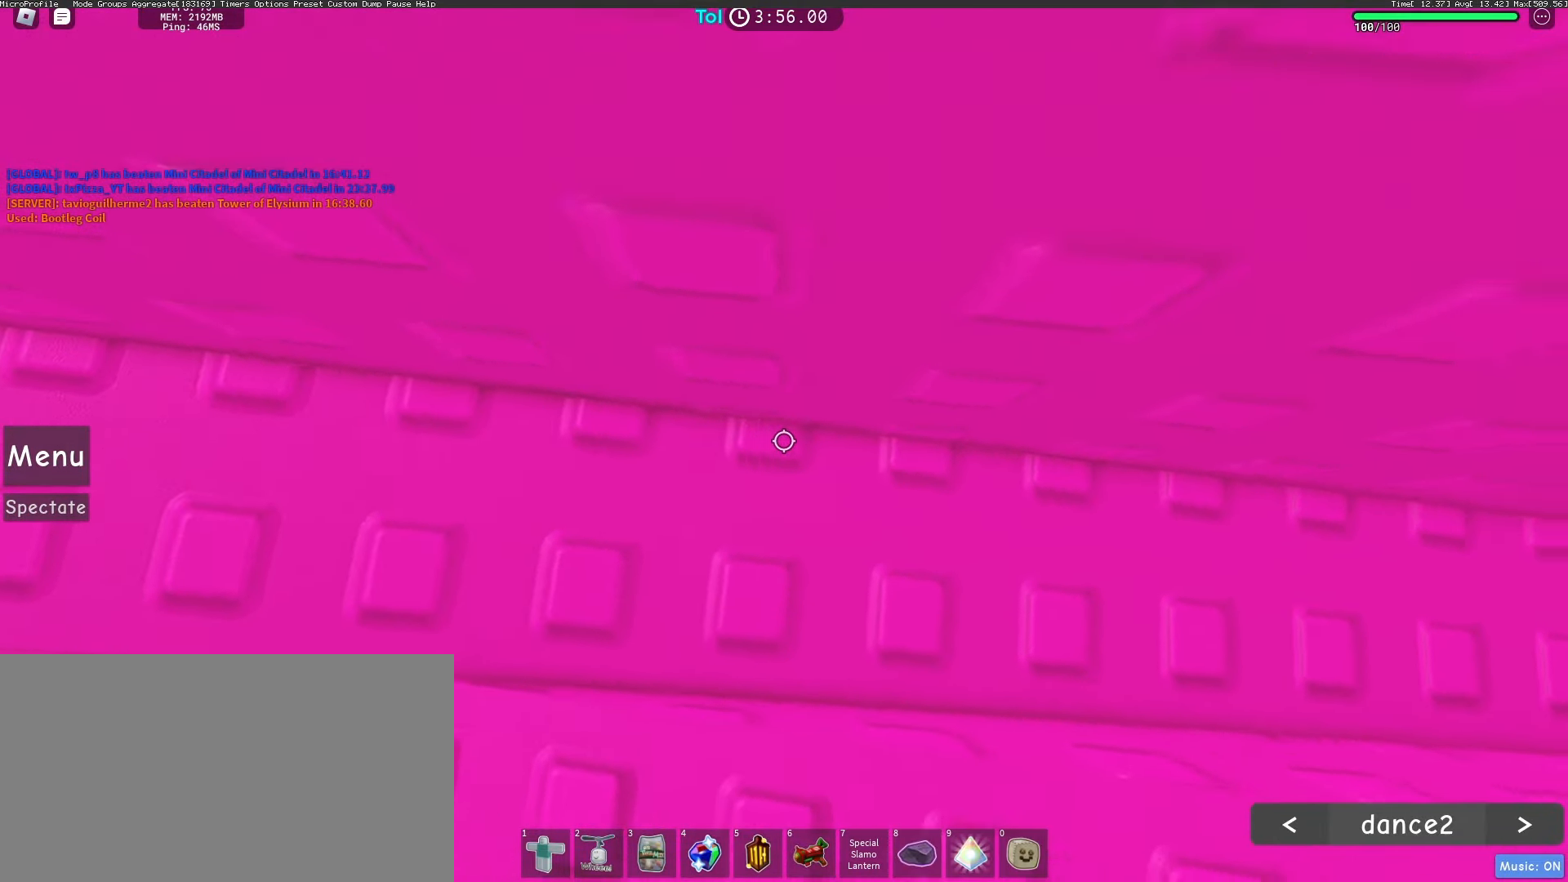
{"keys": ["d", "space"], "mouse": ["right"], "events": []}
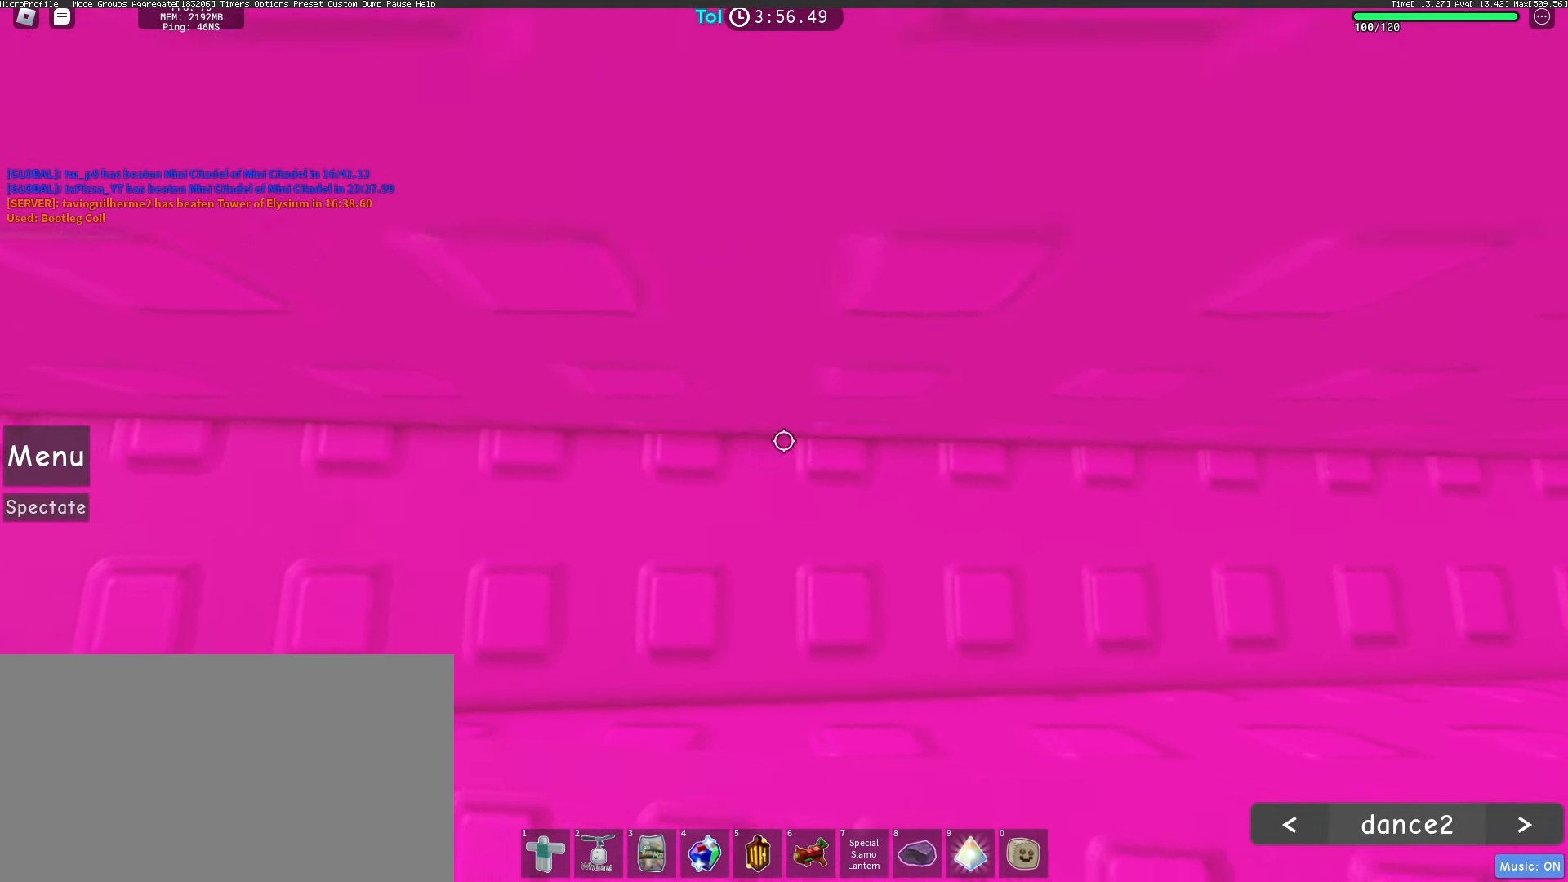
{"keys": ["d", "space"], "mouse": ["right"], "events": []}
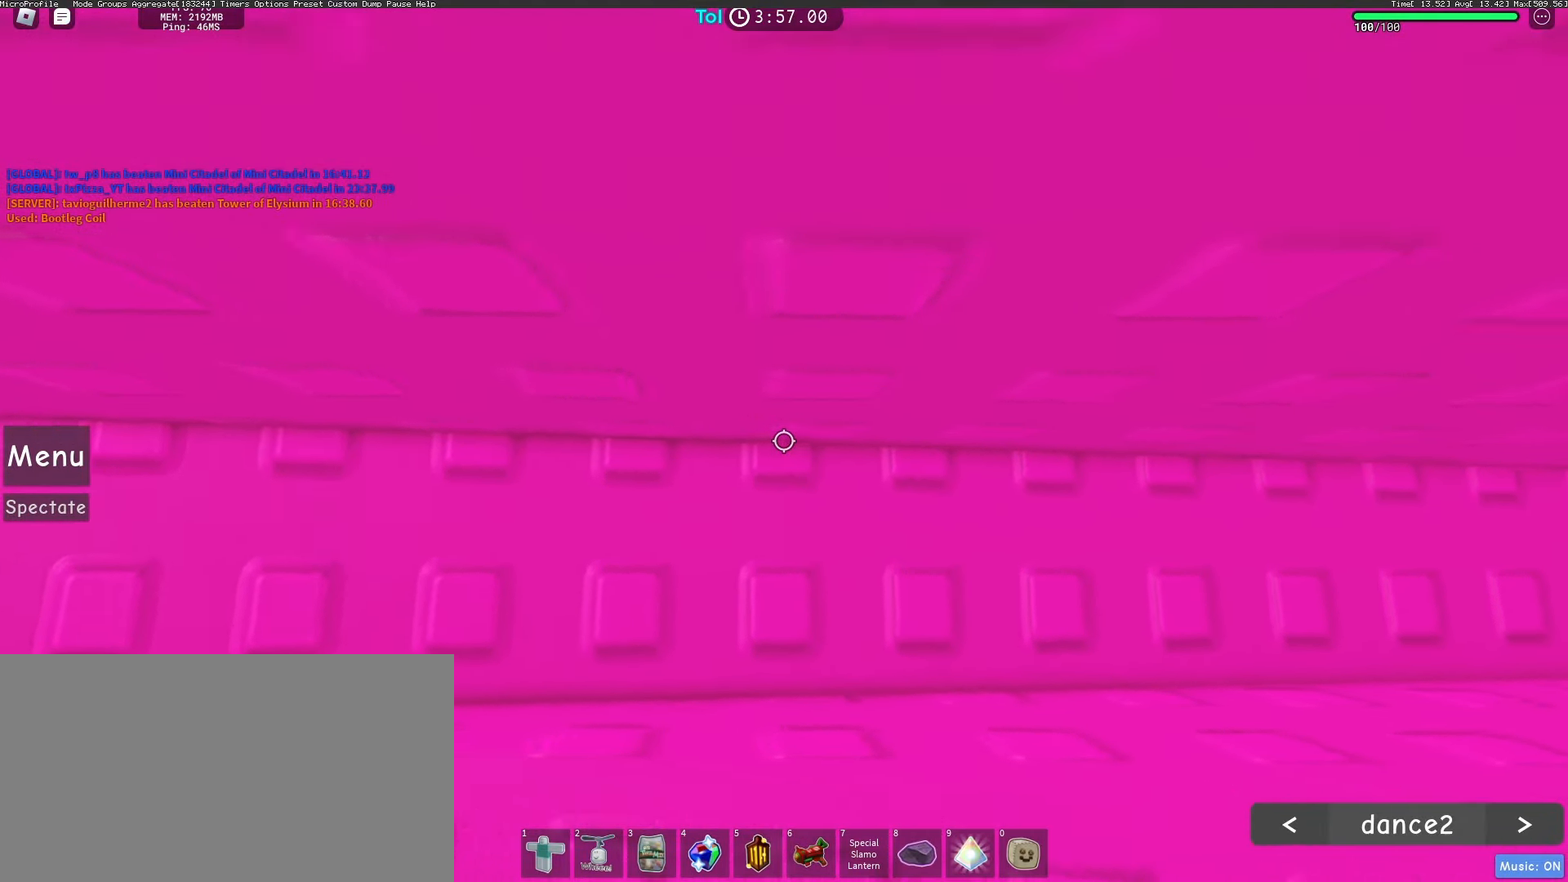
{"keys": ["d", "space"], "mouse": ["right"], "events": []}
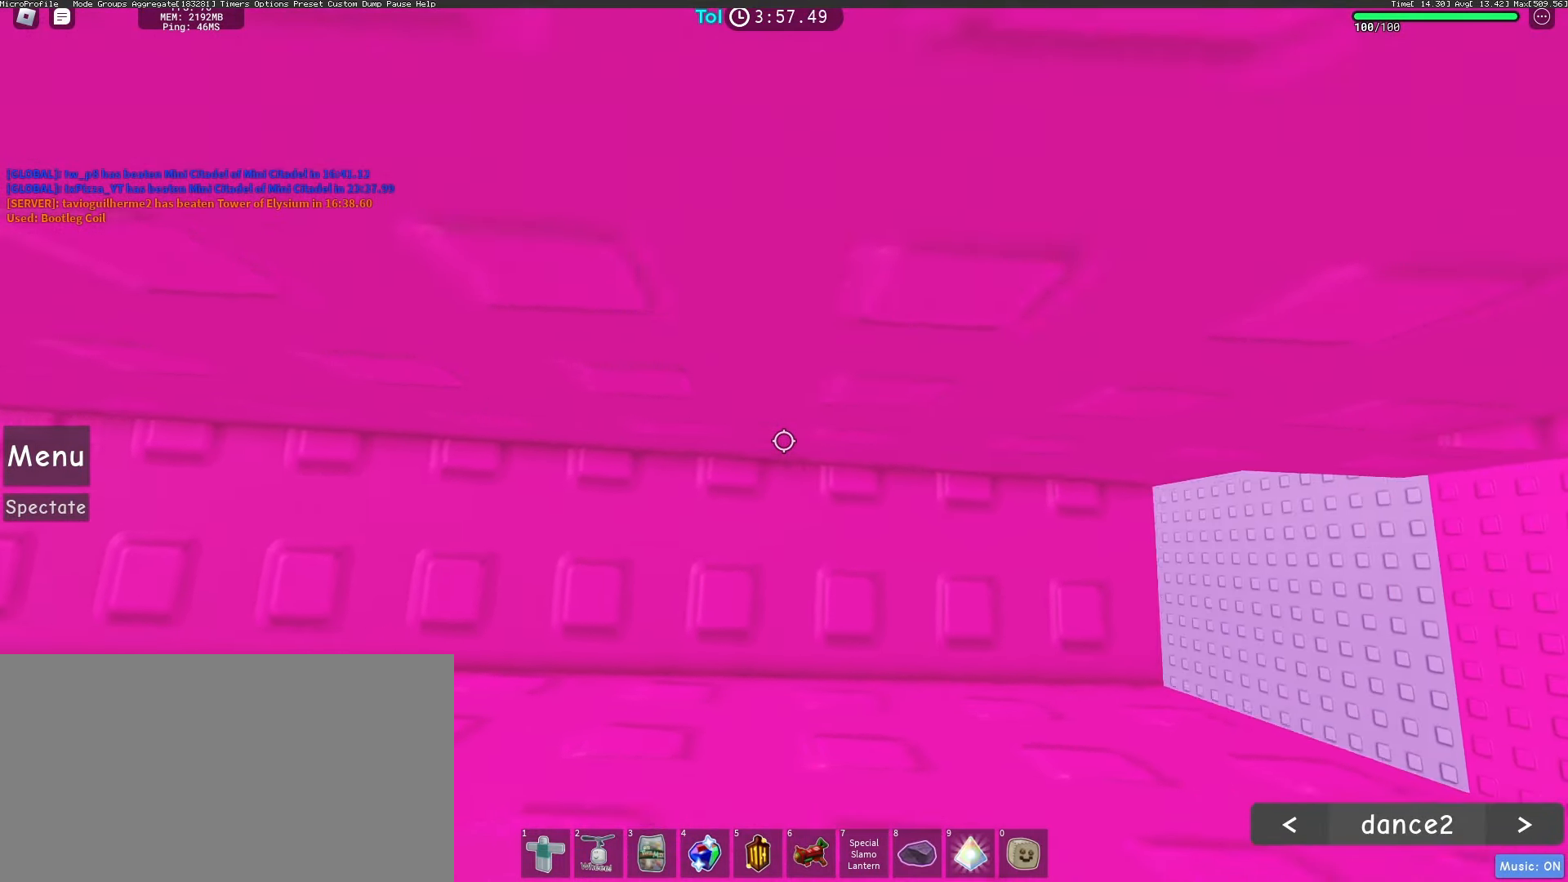
{"keys": [], "mouse": ["right"], "events": [[83, "space", "up"], [100, "d", "up"], [283, "w", "down"], [300, "d", "down"], [450, "d", "up"], [450, "w", "up"]]}
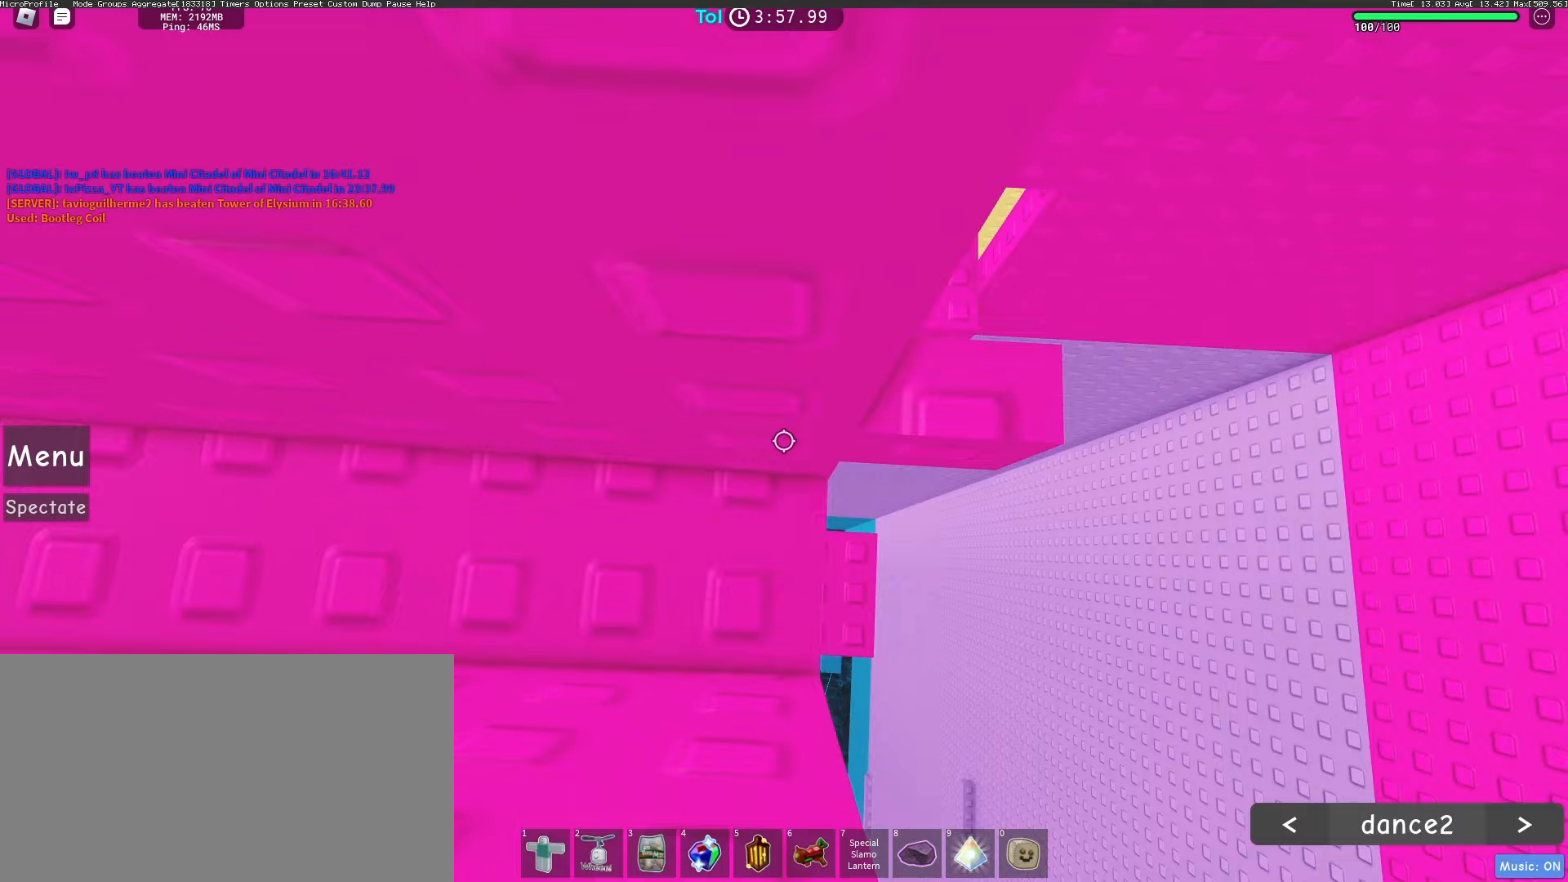
{"keys": ["w"], "mouse": ["right"], "events": [[100, "w", "down"], [117, "d", "down"], [183, "d", "up"], [200, "w", "up"], [433, "w", "down"], [450, "d", "down"], [500, "d", "up"]]}
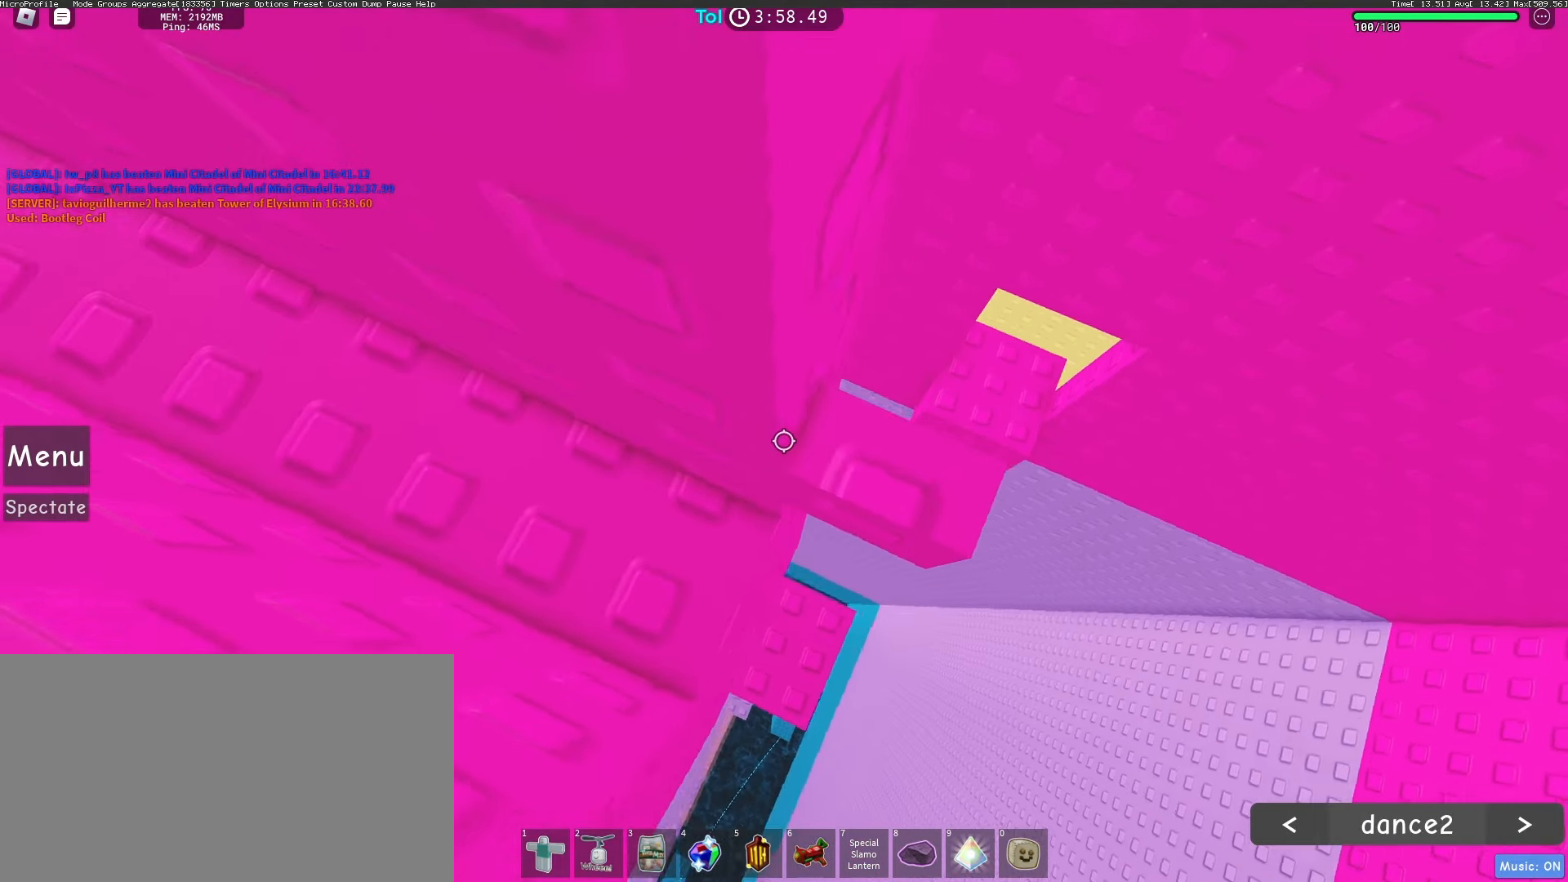
{"keys": [], "mouse": ["right"], "events": [[17, "w", "up"], [283, "d", "down"], [283, "w", "down"], [317, "d", "up"], [317, "w", "up"]]}
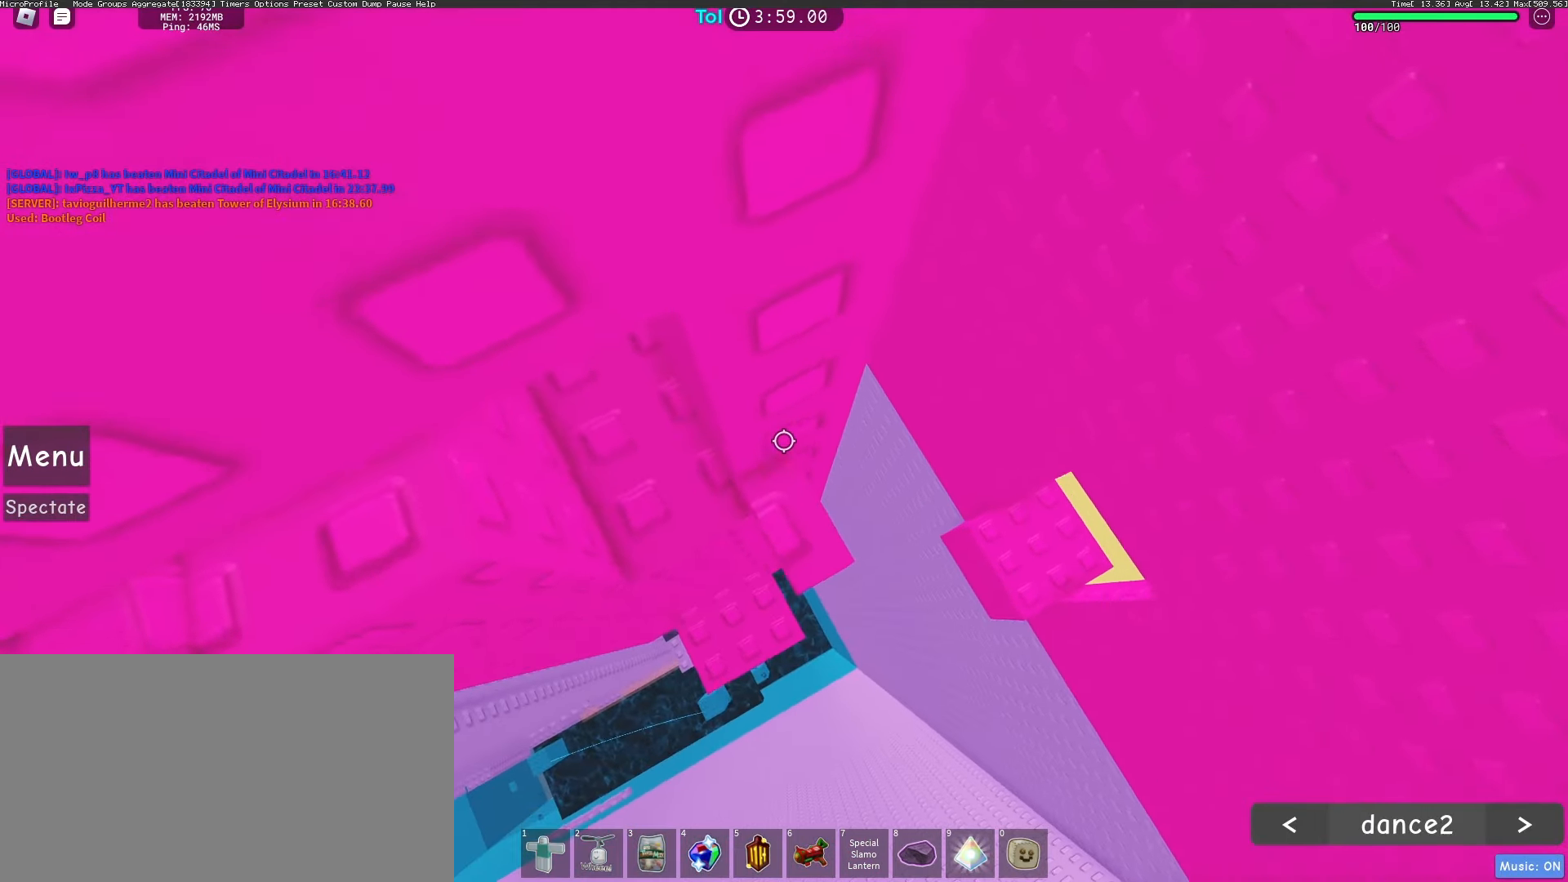
{"keys": ["space", "w"], "mouse": ["right"], "events": [[150, "space", "down"], [283, "space", "up"], [333, "w", "down"], [467, "space", "down"]]}
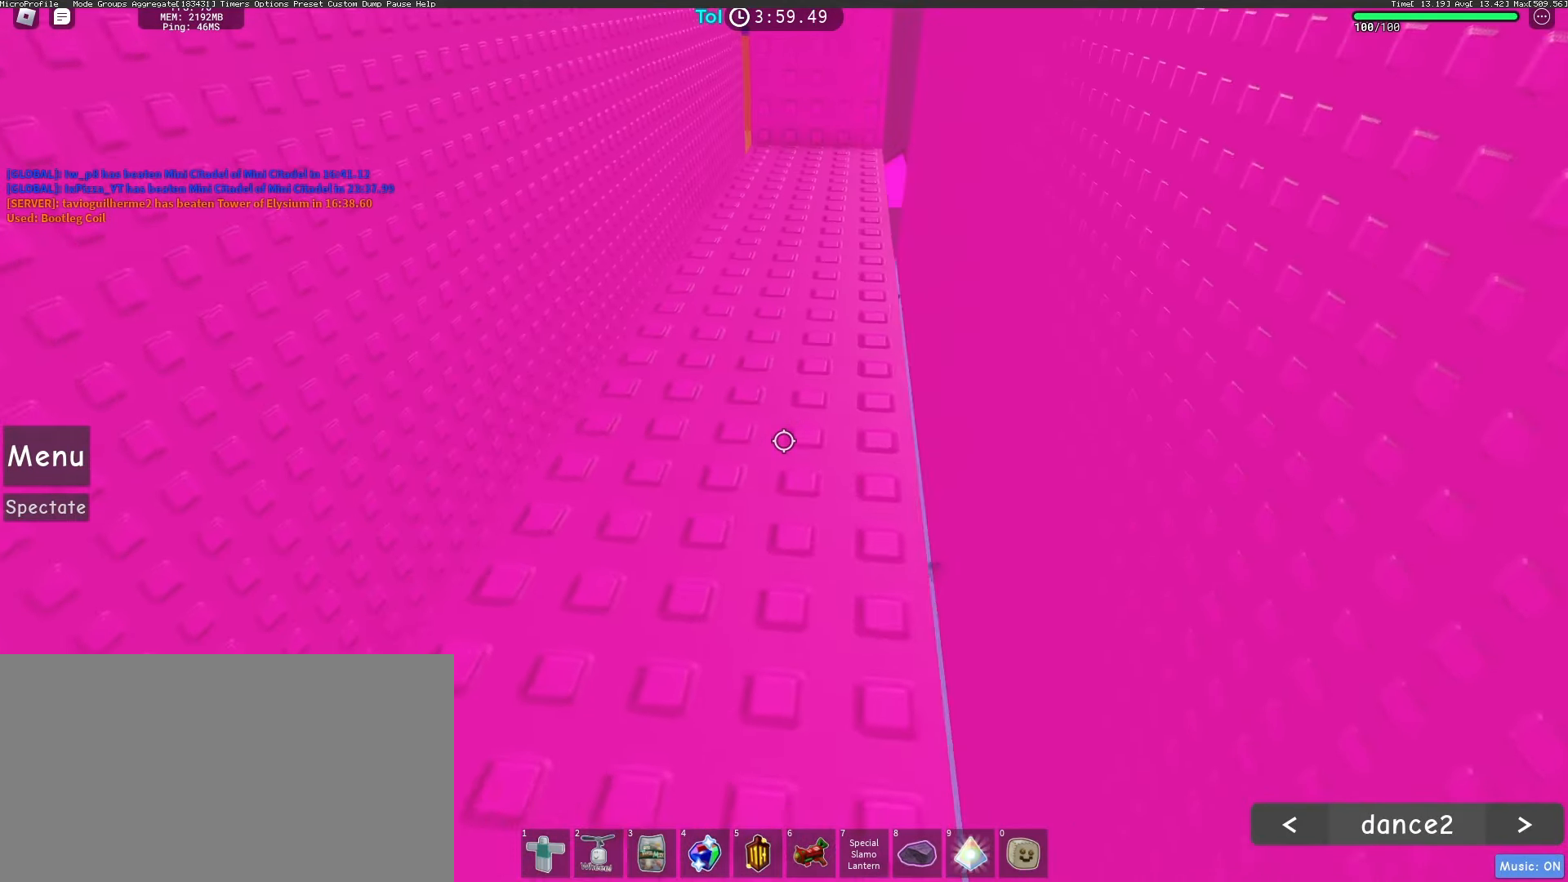
{"keys": ["w"], "mouse": ["right"], "events": [[117, "space", "up"]]}
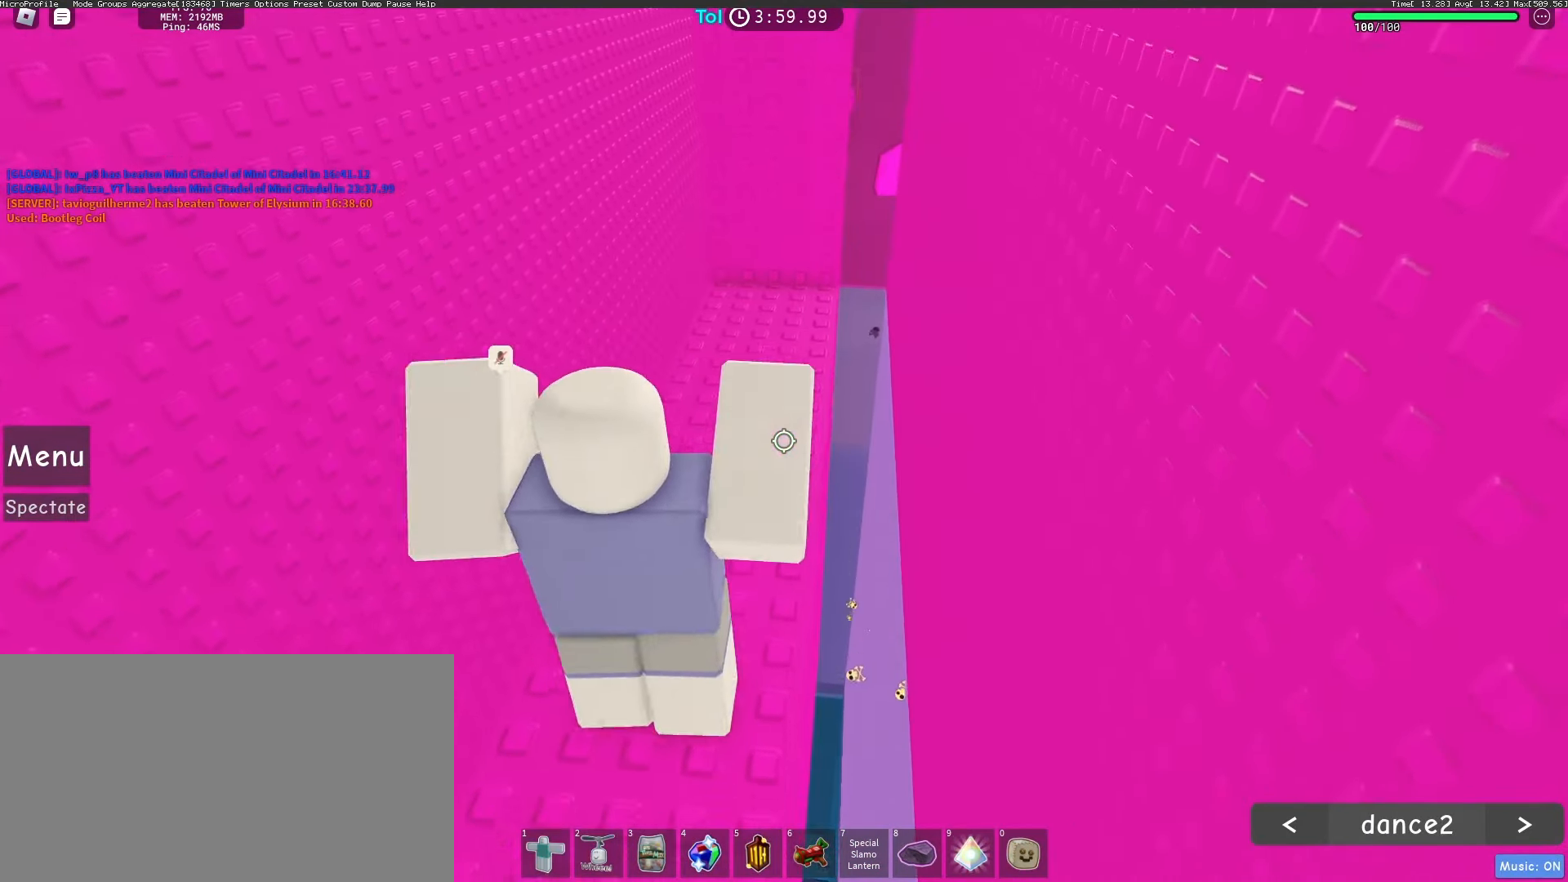
{"keys": ["w"], "mouse": ["right"], "events": []}
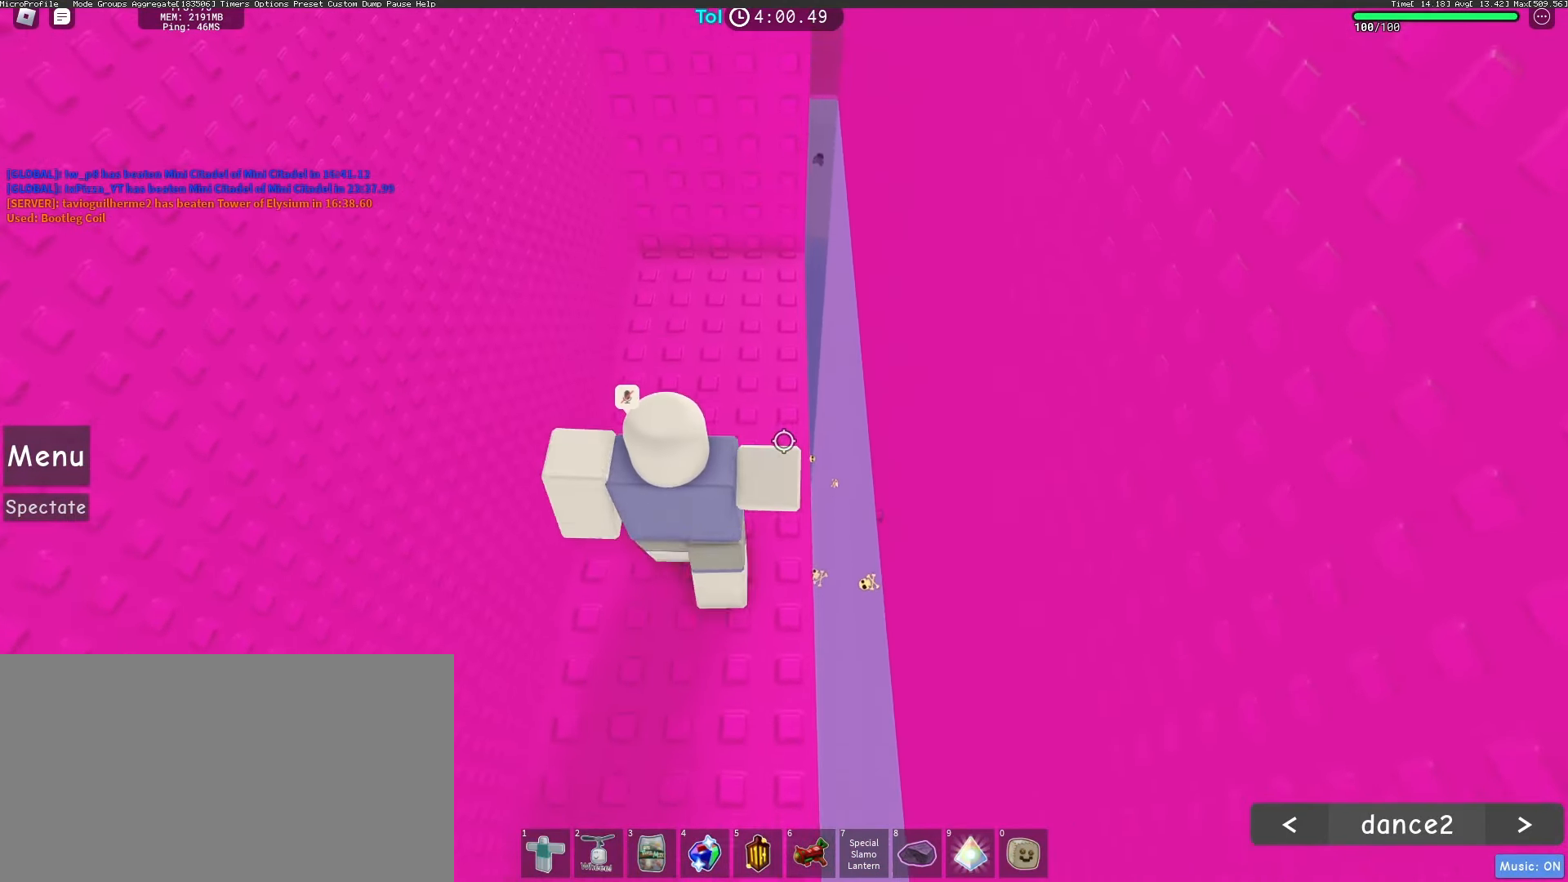
{"keys": ["space", "w"], "mouse": ["right"], "events": [[333, "space", "down"]]}
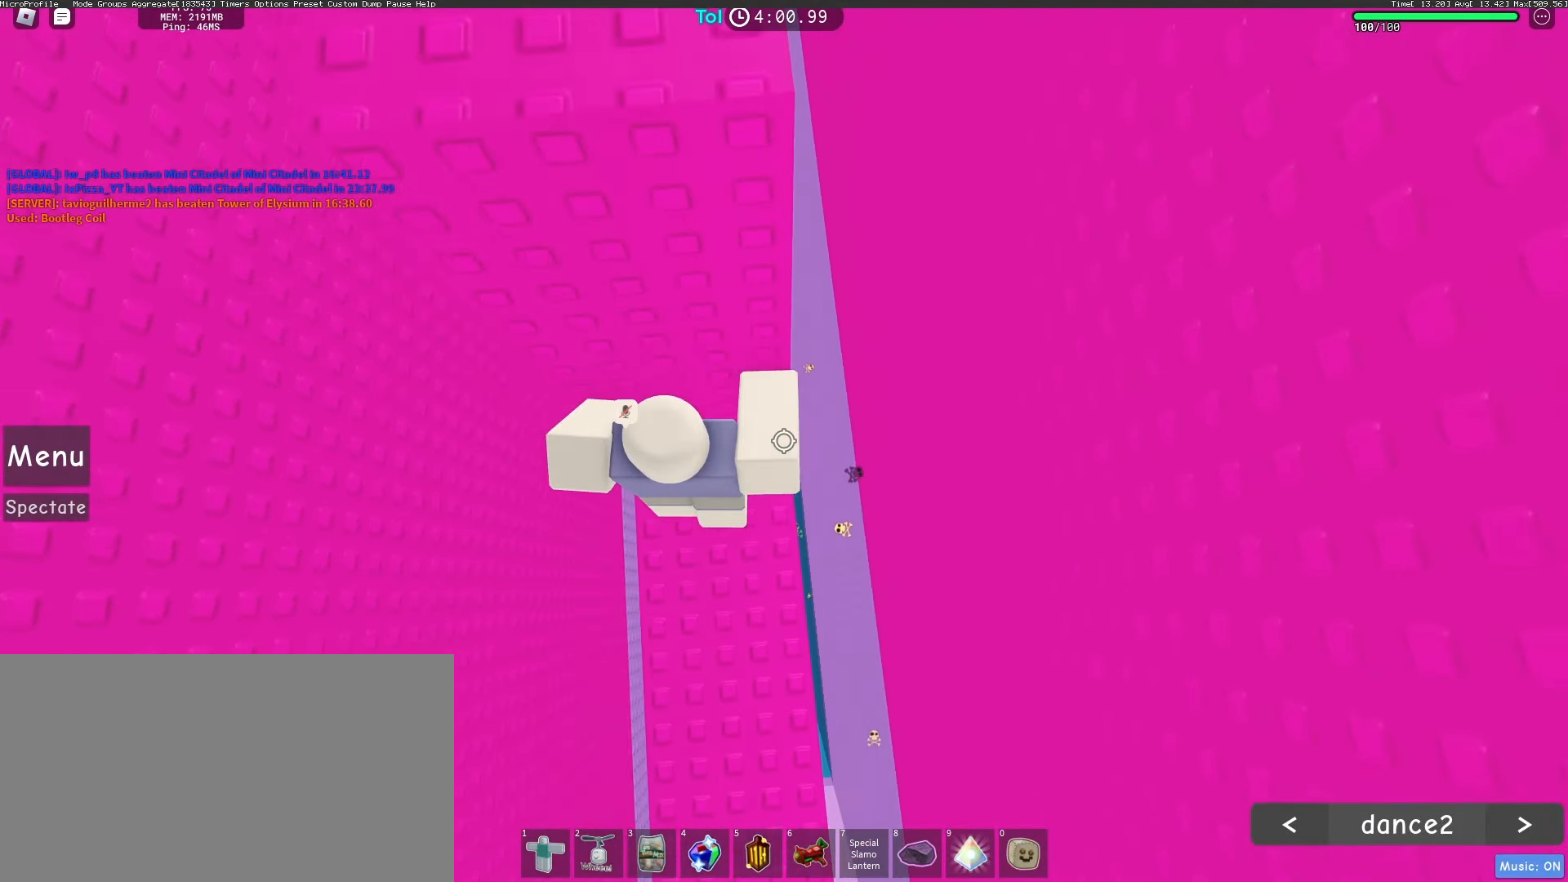
{"keys": ["w"], "mouse": ["right"], "events": [[150, "w", "up"], [367, "w", "down"], [417, "space", "up"]]}
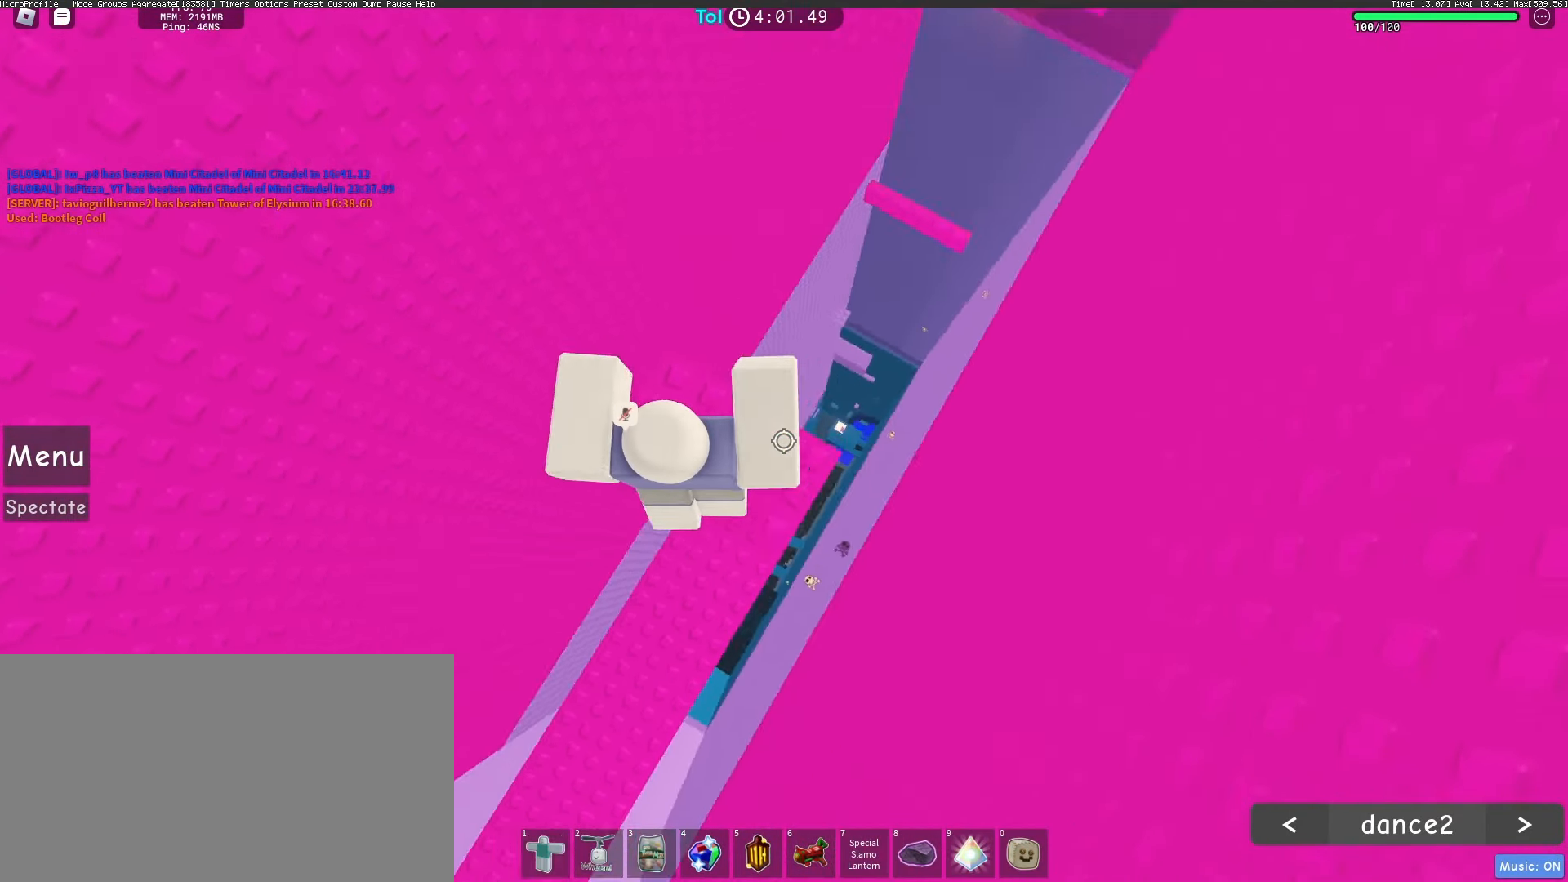
{"keys": ["d", "w"], "mouse": ["right"], "events": [[33, "w", "up"], [133, "d", "down"], [133, "w", "down"], [317, "space", "down"], [450, "space", "up"]]}